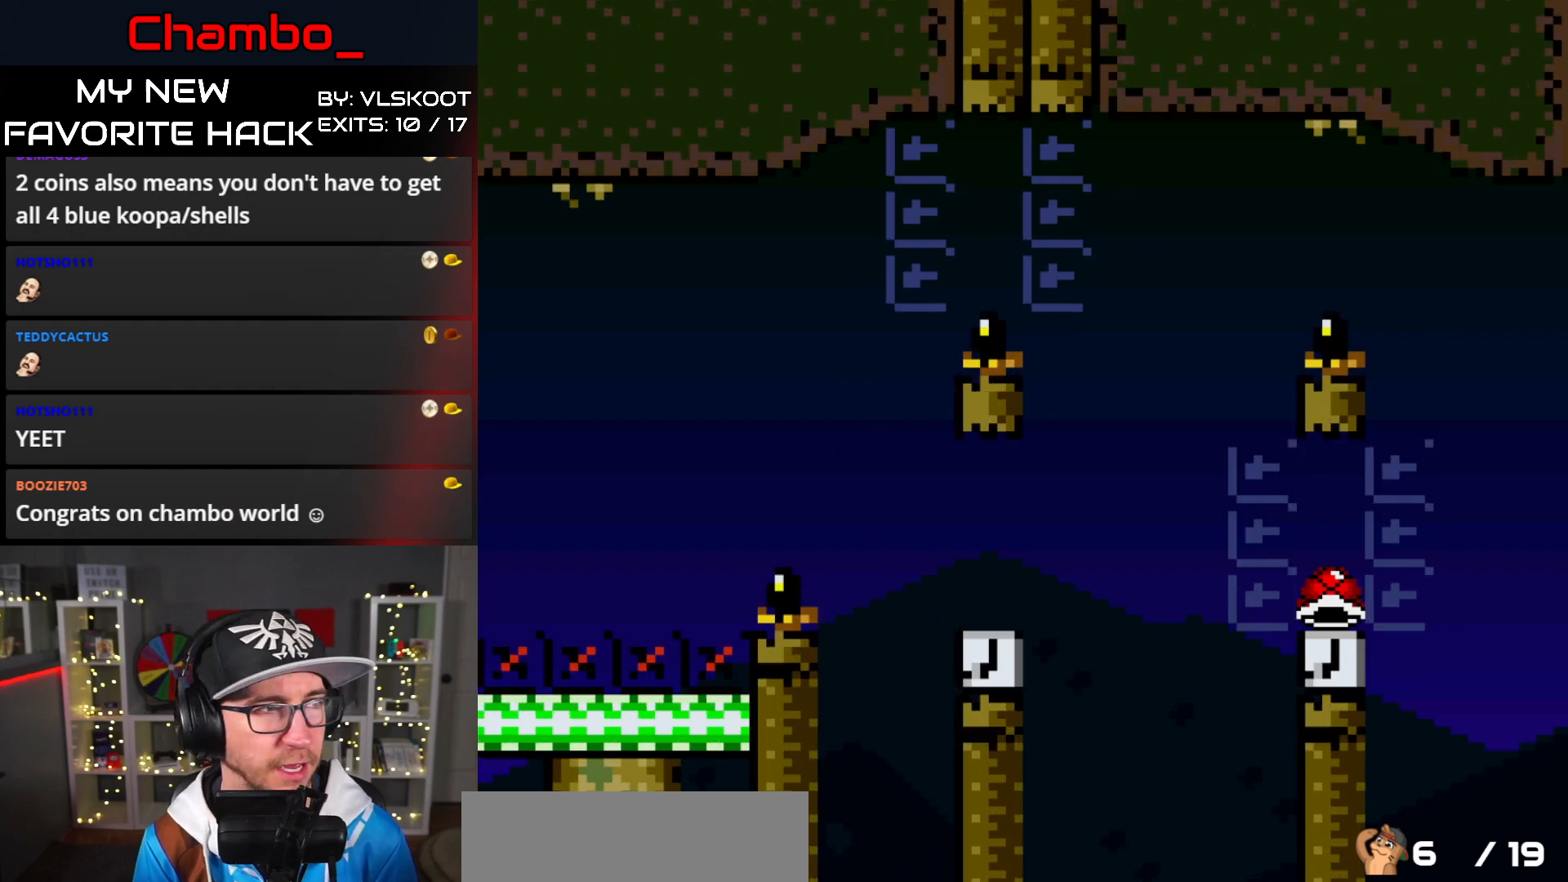
Gameplay with a controller (Nintendo layout); each line is a JSON object with the inputs held at the frame after it. "events" lists button and stick changes between this image and that frame as [ms after this image, input, new state], when the widget could be followed in between. Not read: L3 R1 R3.
{"buttons": [], "events": []}
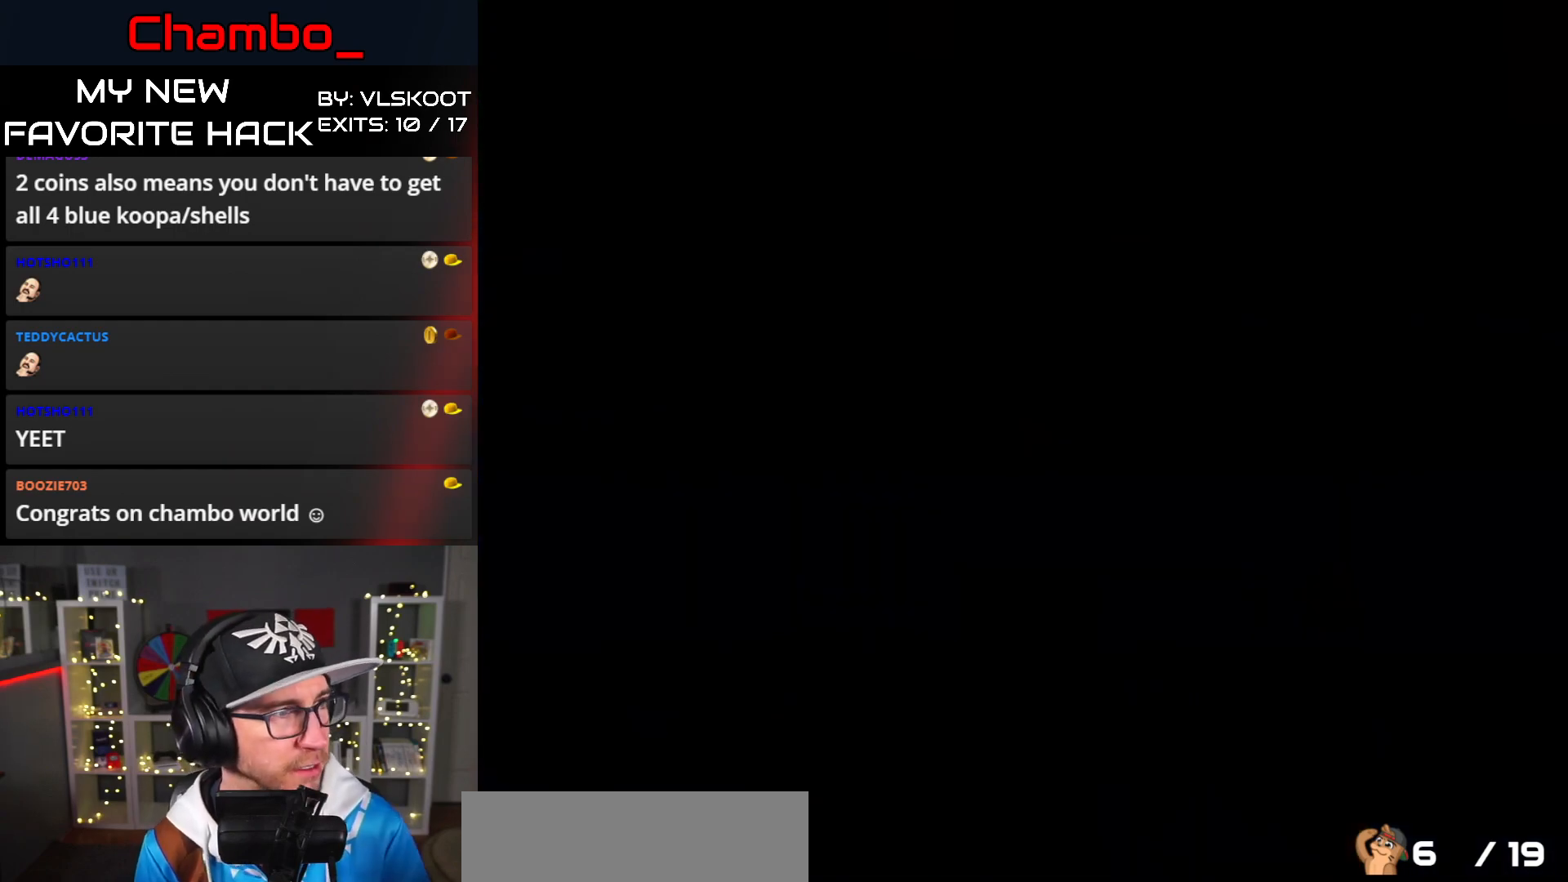
{"buttons": [], "events": []}
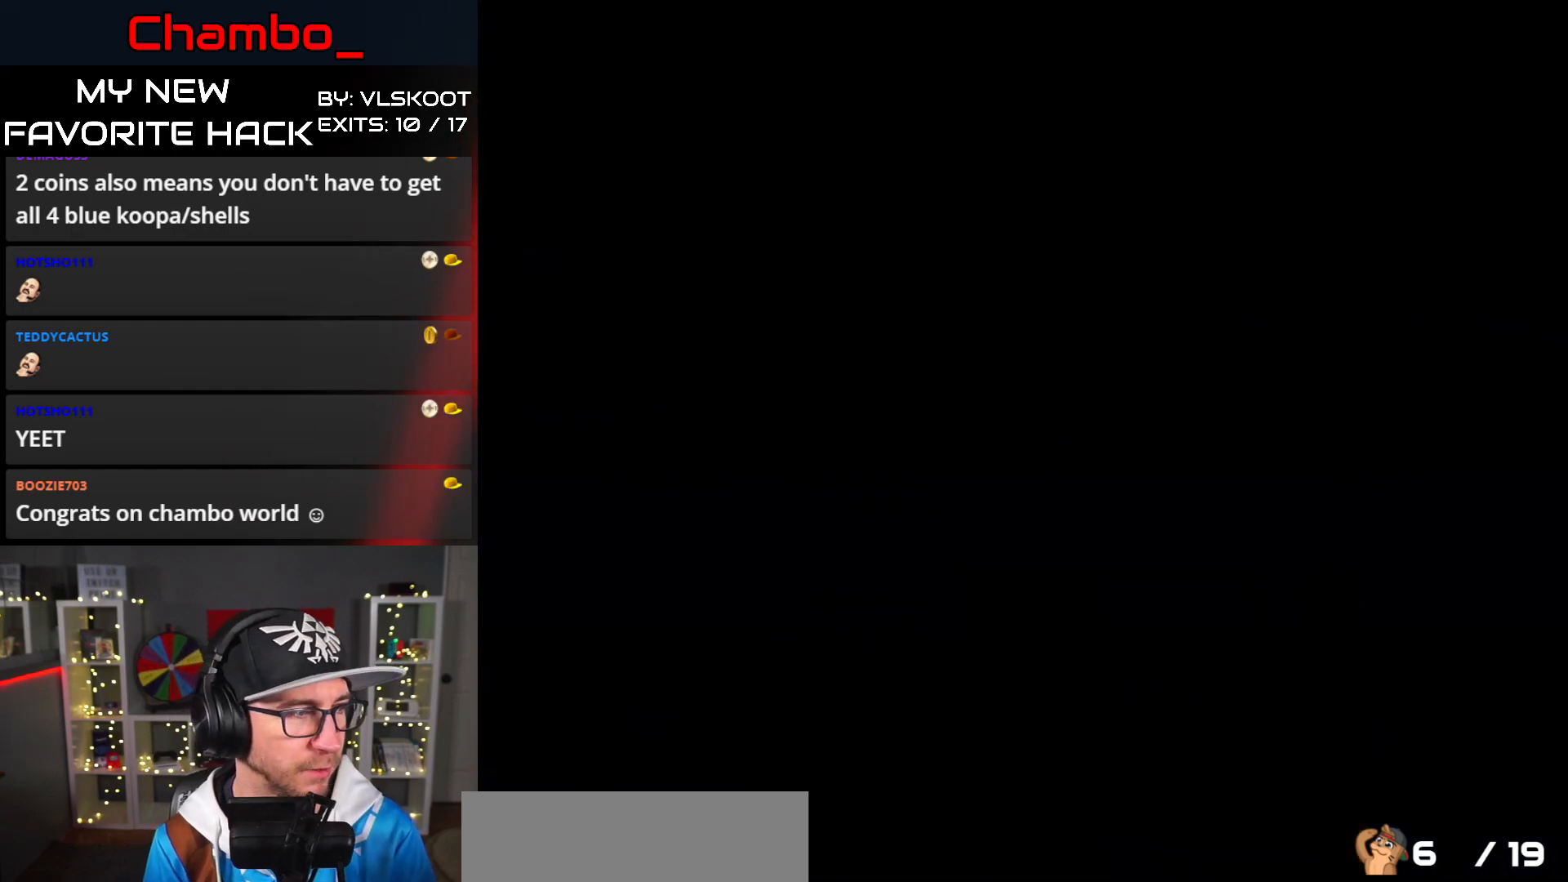
{"buttons": [], "events": []}
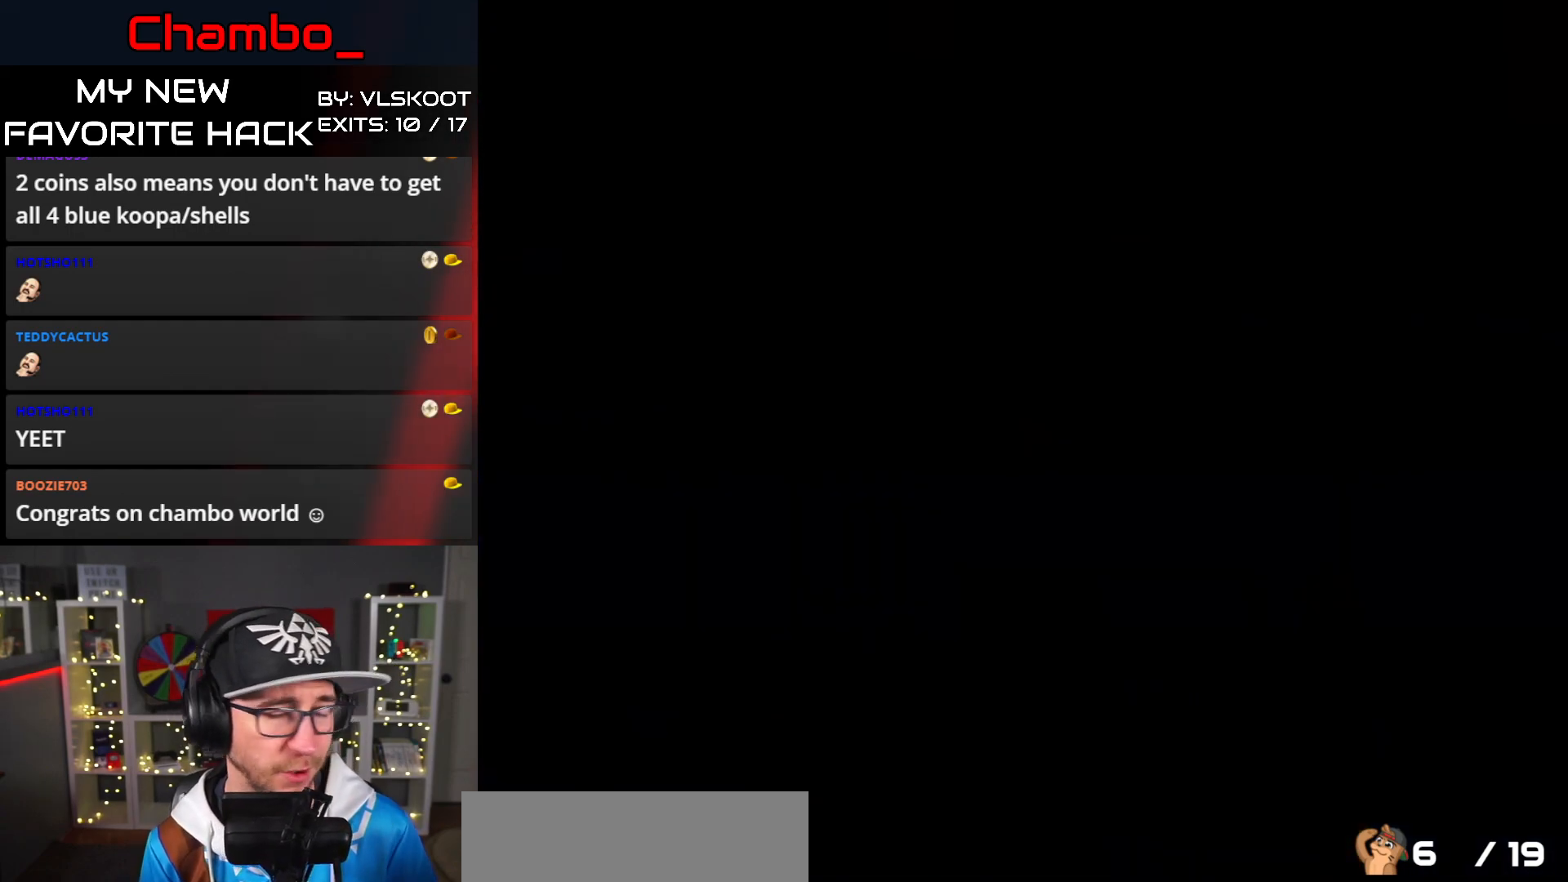
{"buttons": ["Y", "DPAD_RIGHT"], "events": [[433, "DPAD_RIGHT", "down"], [467, "Y", "down"]]}
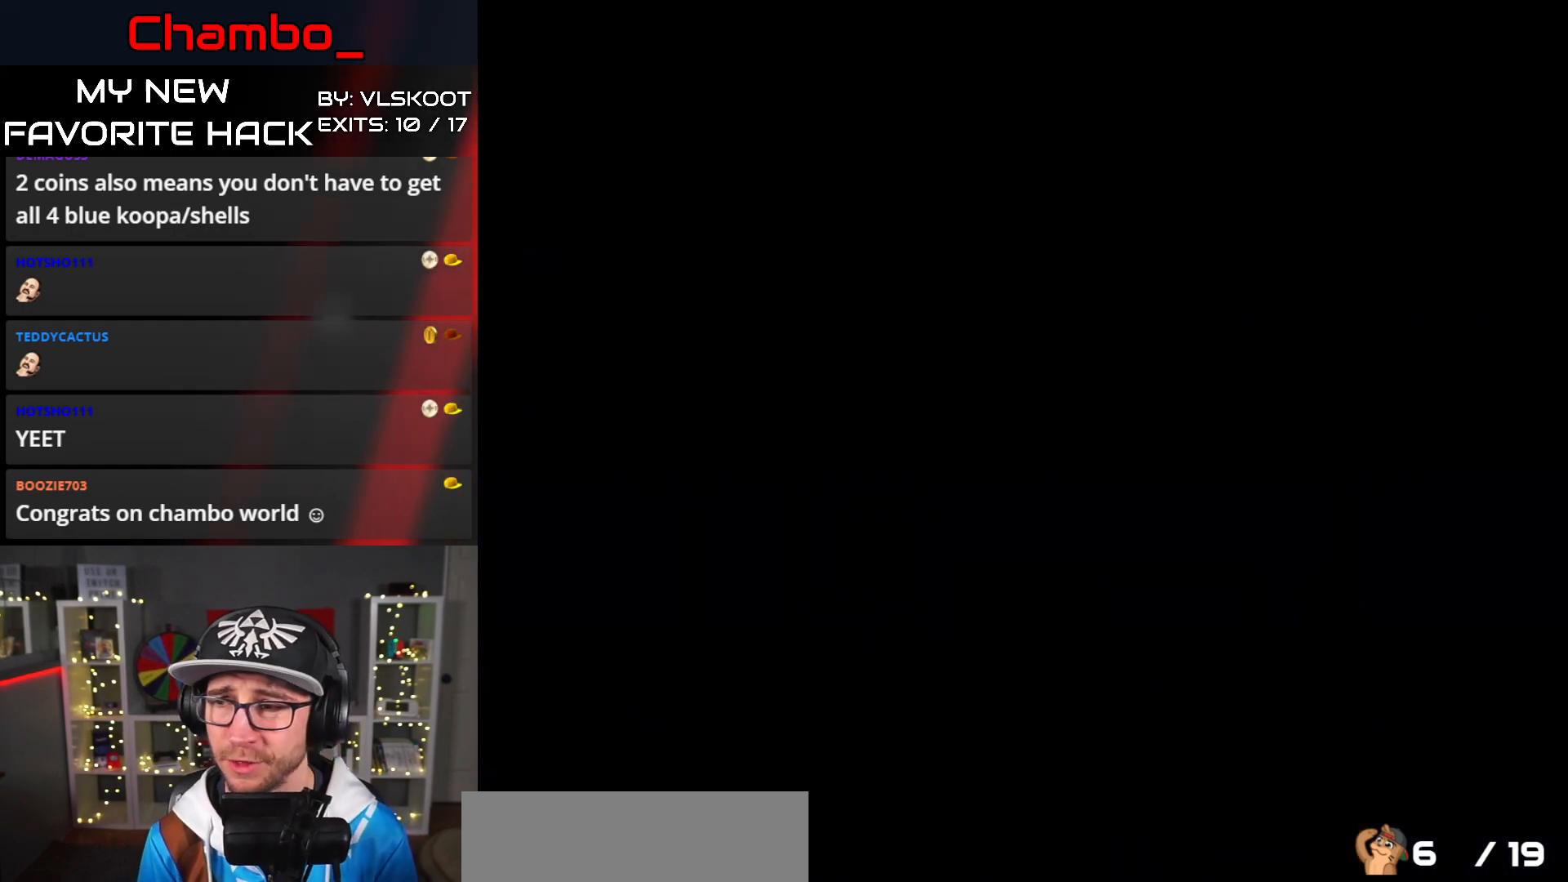
{"buttons": ["Y", "DPAD_RIGHT"], "events": []}
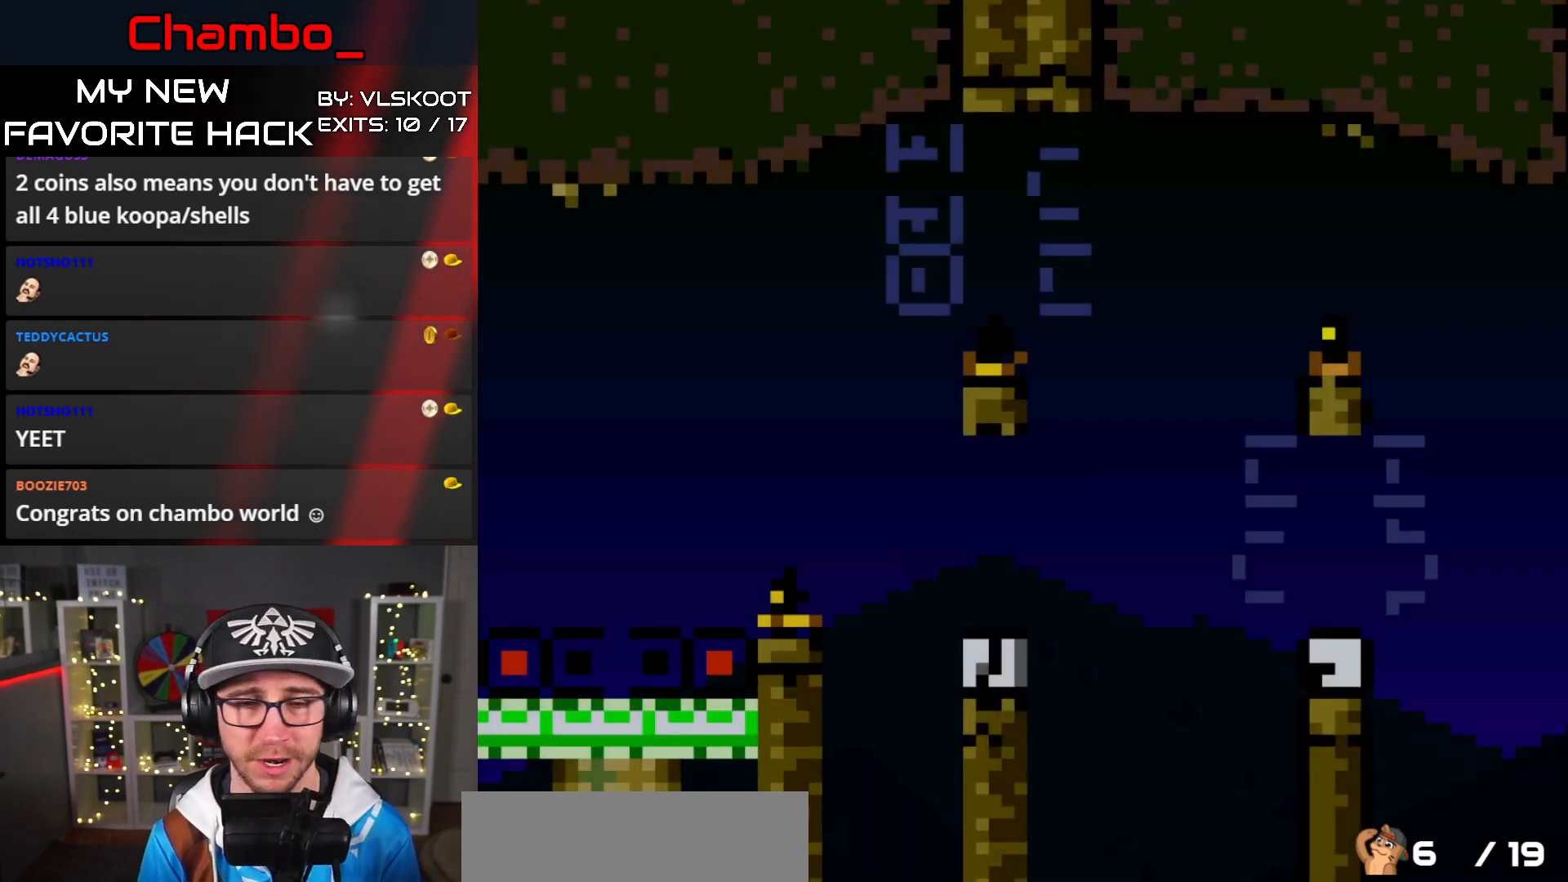
{"buttons": ["Y", "DPAD_RIGHT"], "events": [[350, "B", "down"], [500, "B", "up"]]}
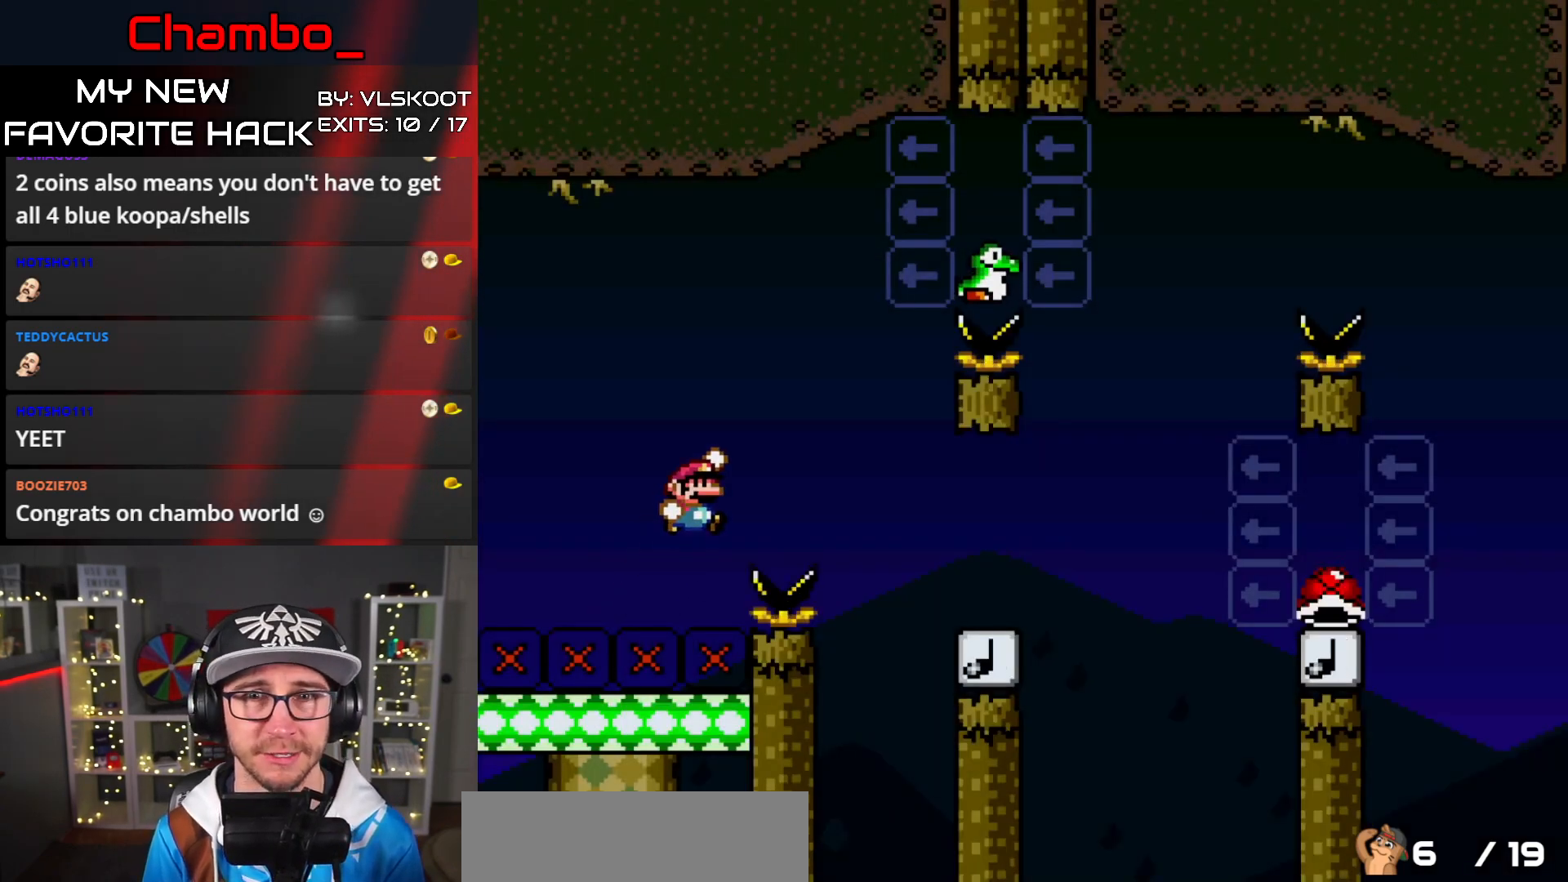
{"buttons": ["Y", "DPAD_RIGHT"], "events": [[117, "B", "down"], [233, "B", "up"]]}
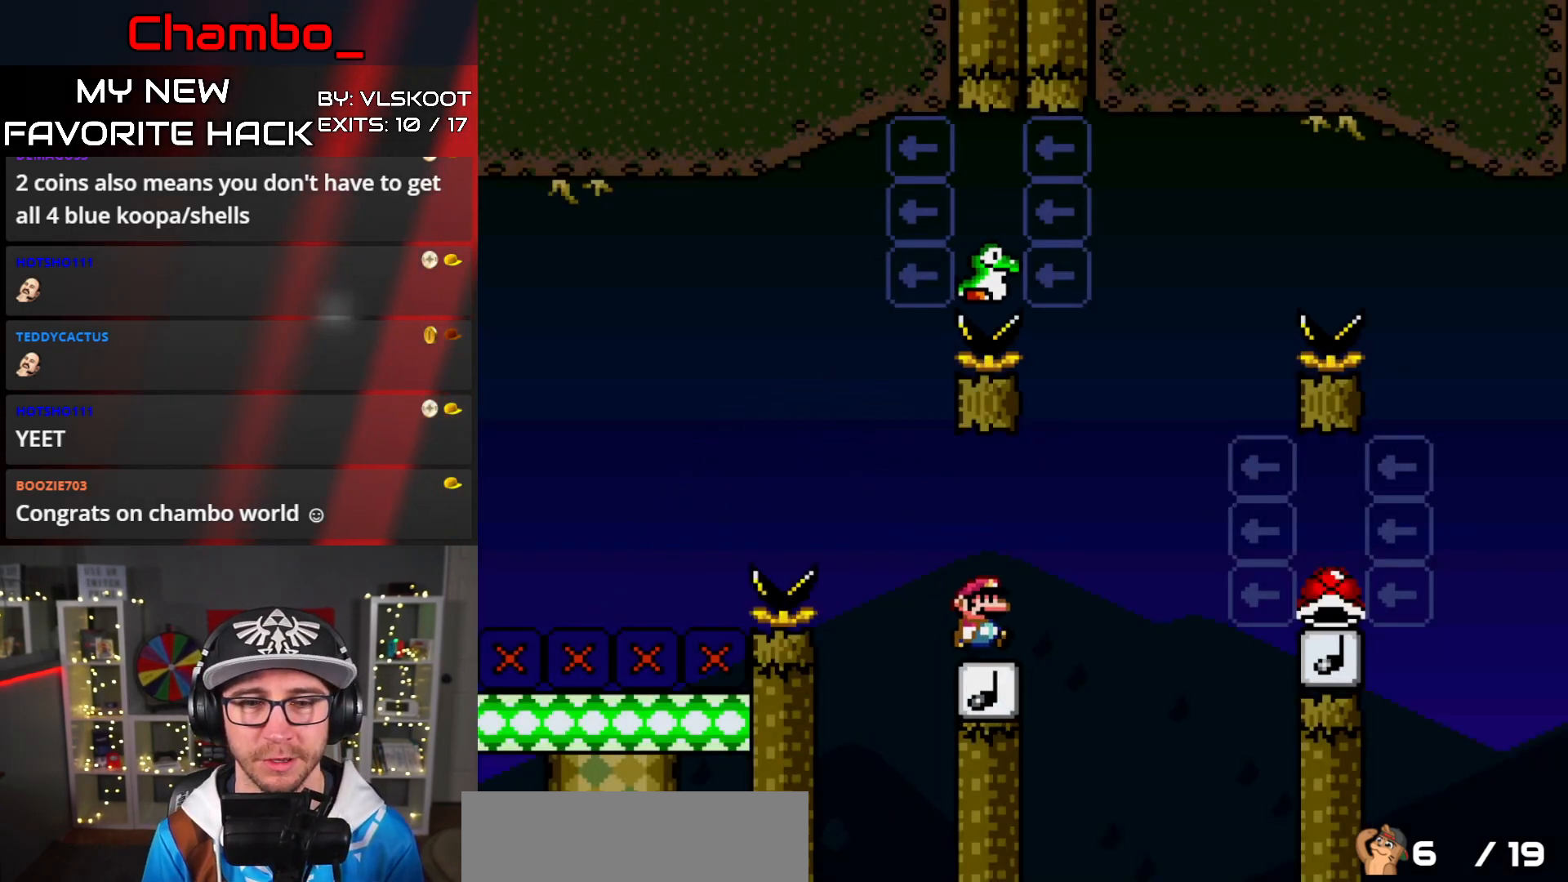
{"buttons": ["B", "Y", "DPAD_LEFT"], "events": [[33, "B", "down"], [117, "DPAD_RIGHT", "up"], [133, "DPAD_LEFT", "down"]]}
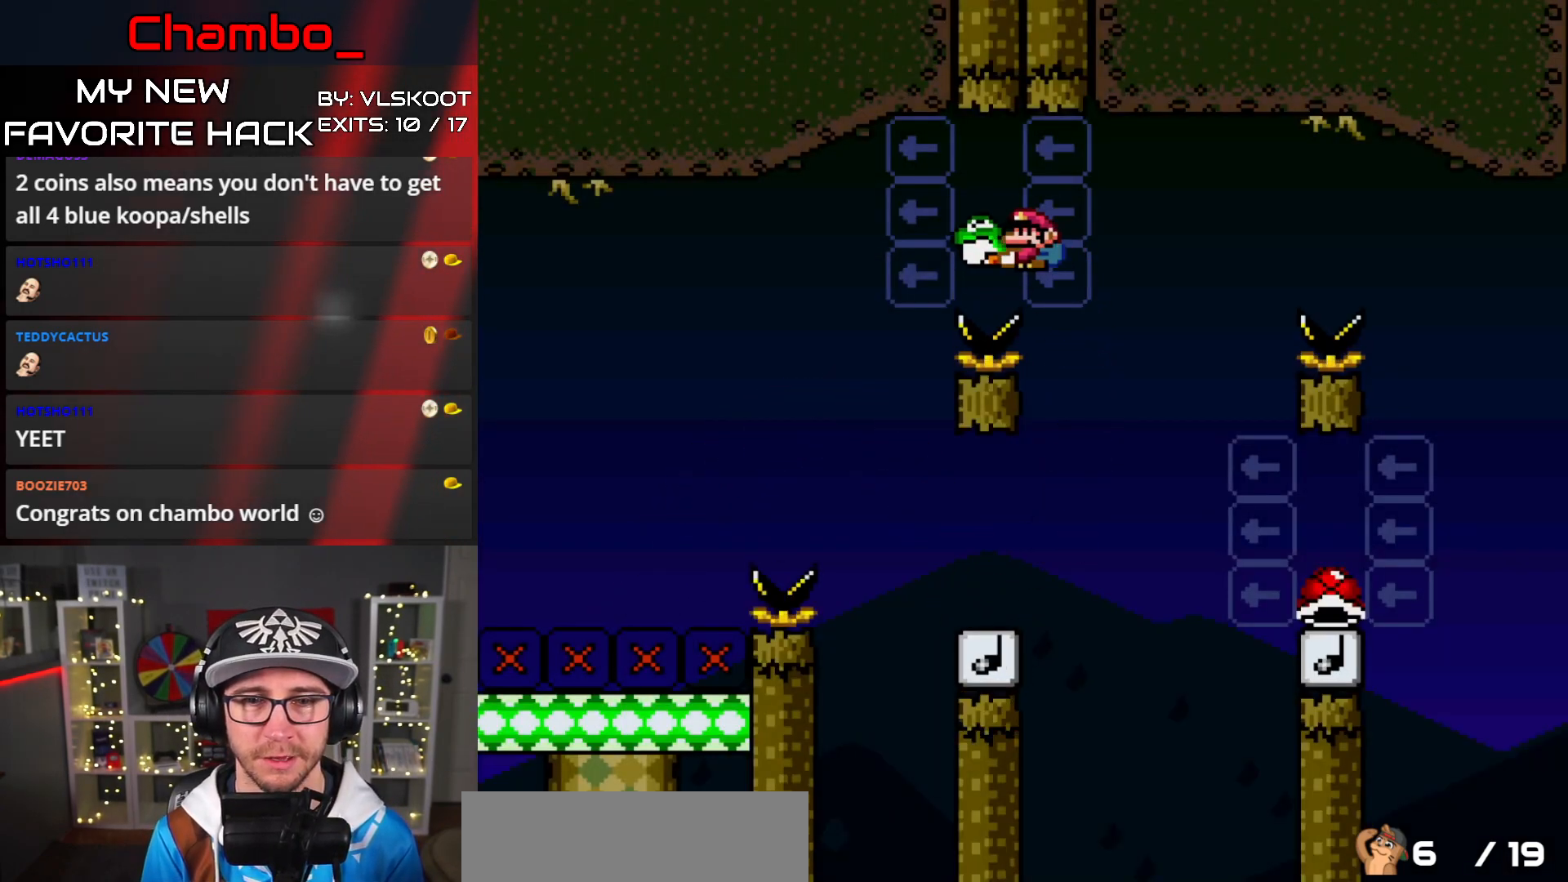
{"buttons": ["Y", "DPAD_RIGHT"], "events": [[117, "DPAD_DOWN", "down"], [117, "DPAD_LEFT", "up"], [150, "DPAD_DOWN", "up"], [150, "DPAD_RIGHT", "down"], [167, "B", "up"]]}
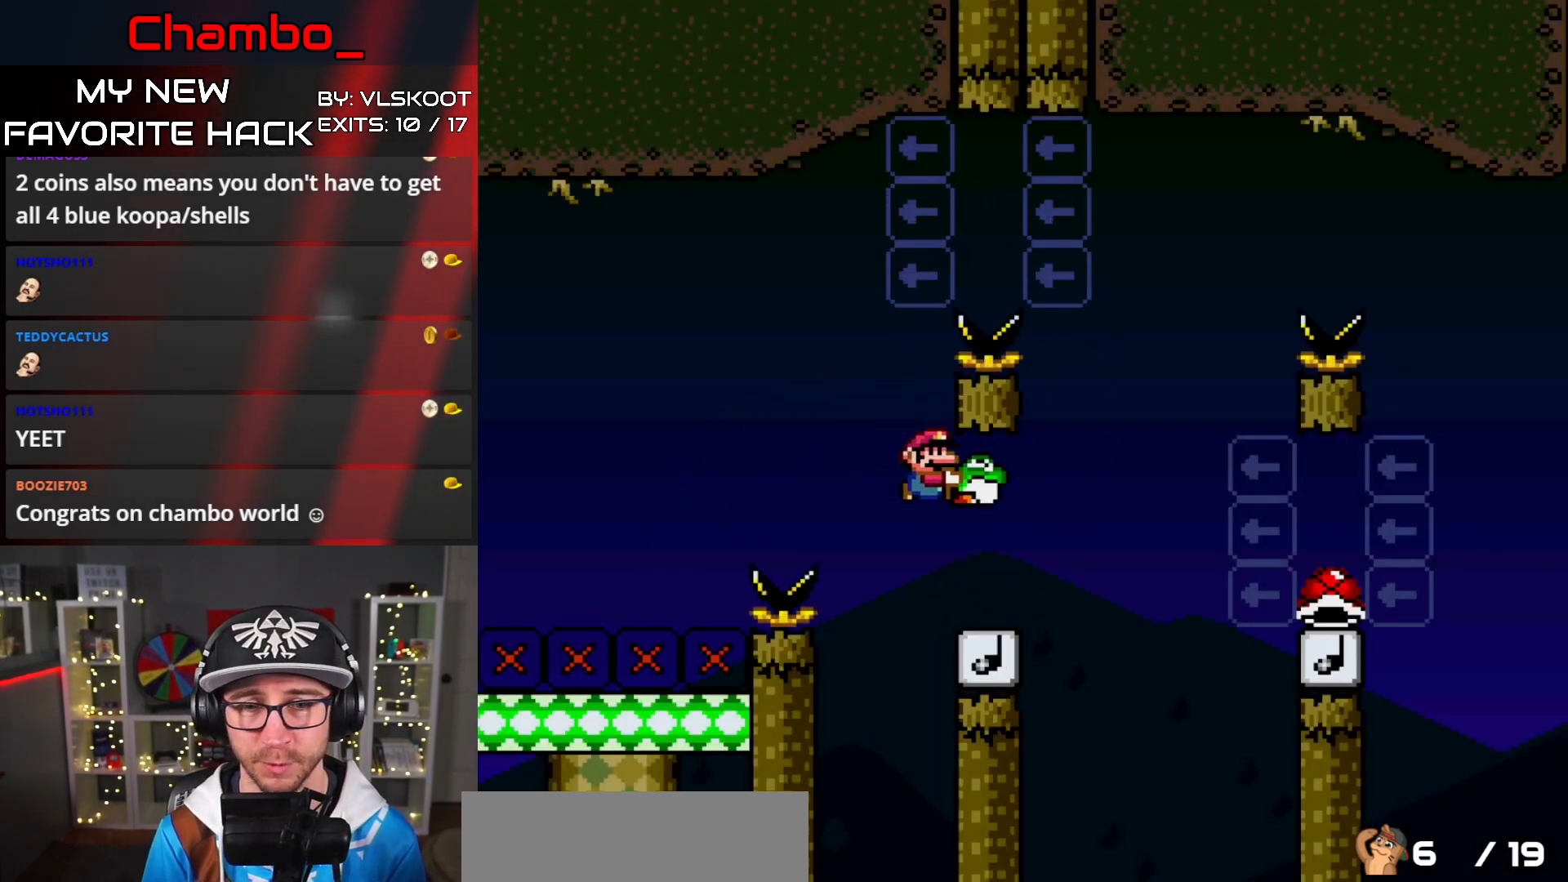
{"buttons": ["B", "Y", "DPAD_RIGHT"], "events": [[133, "B", "down"]]}
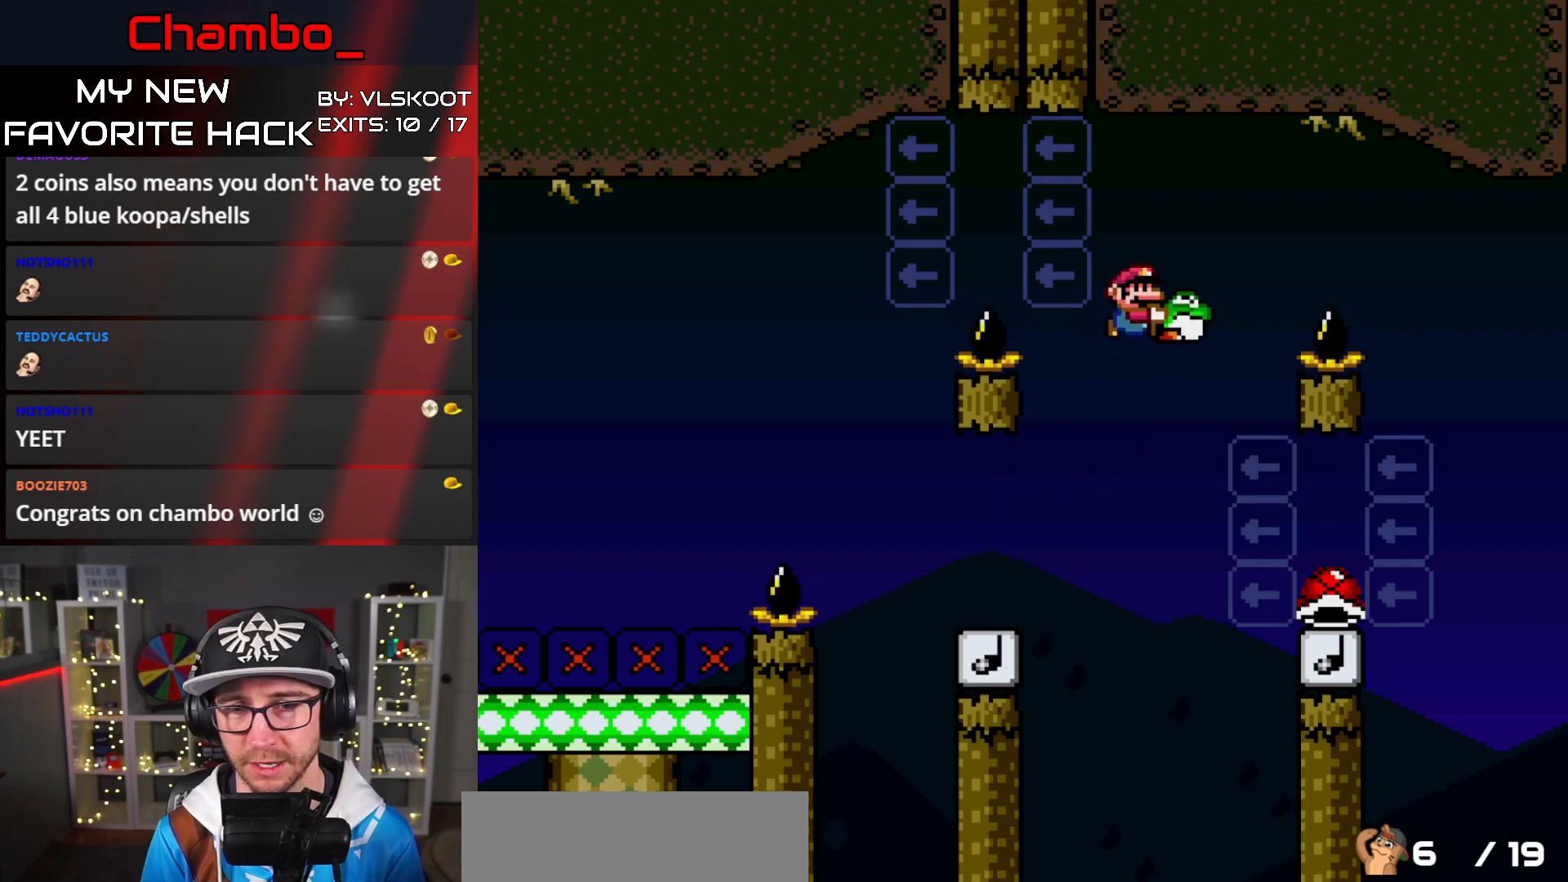
{"buttons": ["B", "Y", "DPAD_LEFT"], "events": [[433, "DPAD_LEFT", "down"], [433, "DPAD_RIGHT", "up"]]}
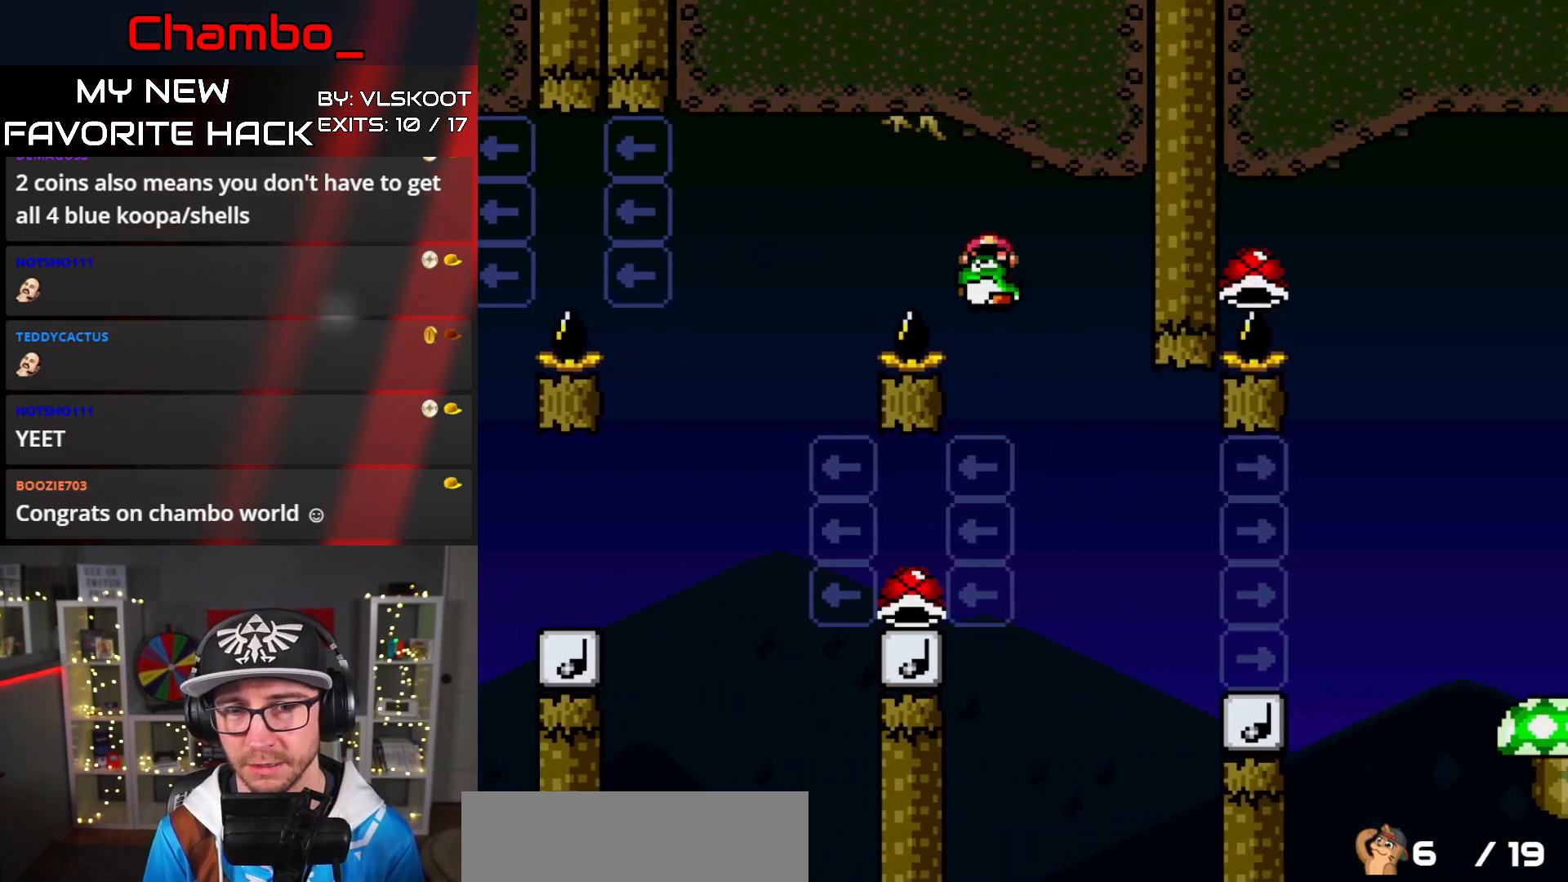
{"buttons": ["B", "Y", "DPAD_RIGHT"], "events": [[283, "B", "up"], [383, "B", "down"], [433, "DPAD_LEFT", "up"], [450, "DPAD_RIGHT", "down"]]}
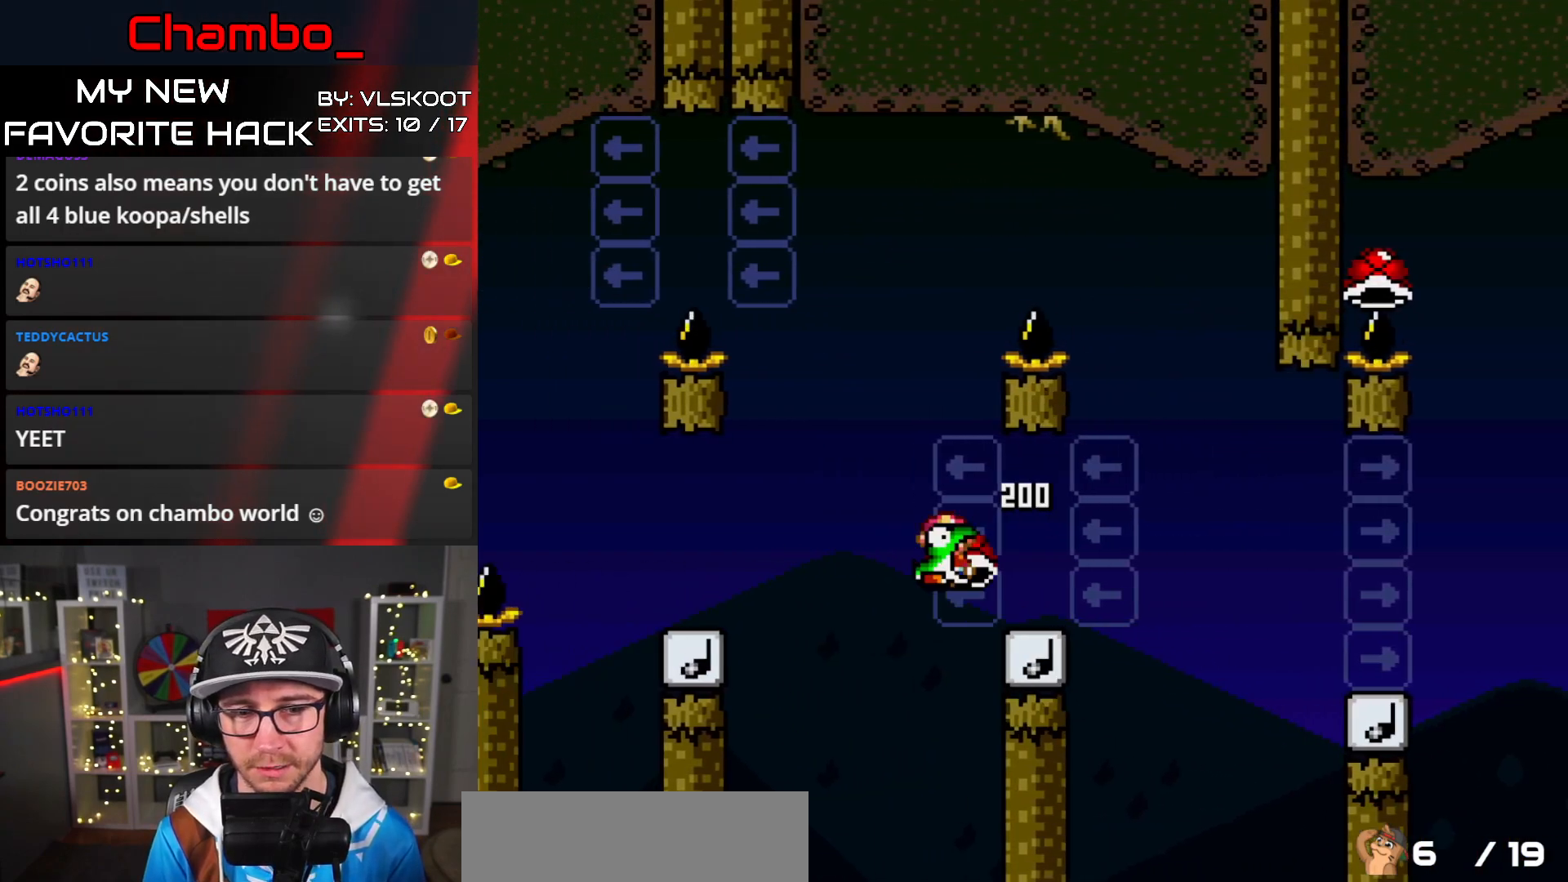
{"buttons": ["Y", "DPAD_RIGHT"], "events": [[450, "B", "up"]]}
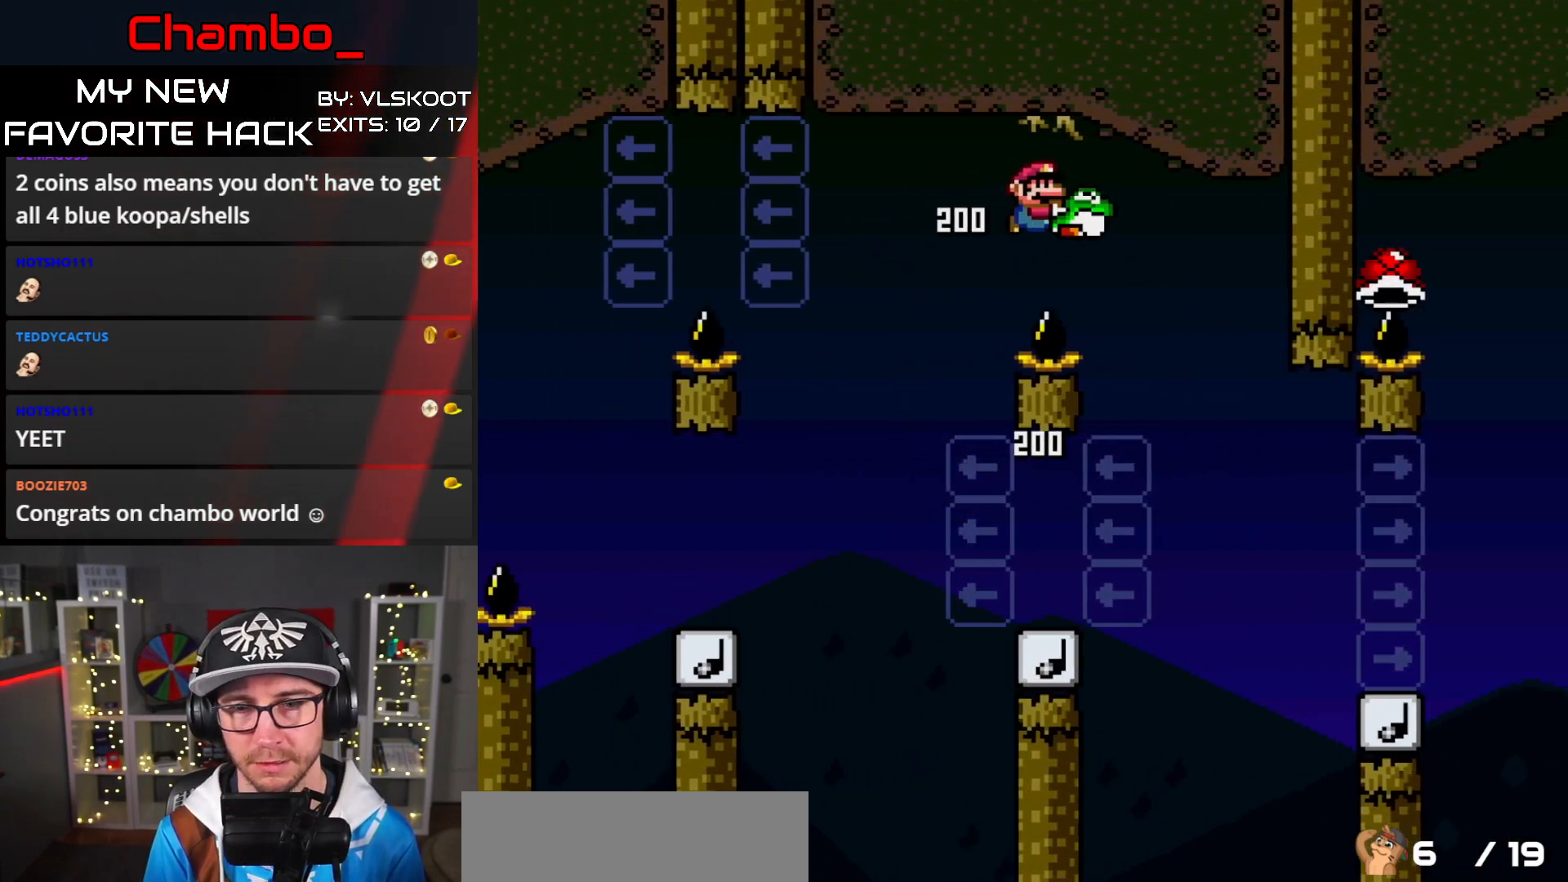
{"buttons": ["Y", "DPAD_RIGHT"], "events": [[67, "B", "down"], [483, "B", "up"]]}
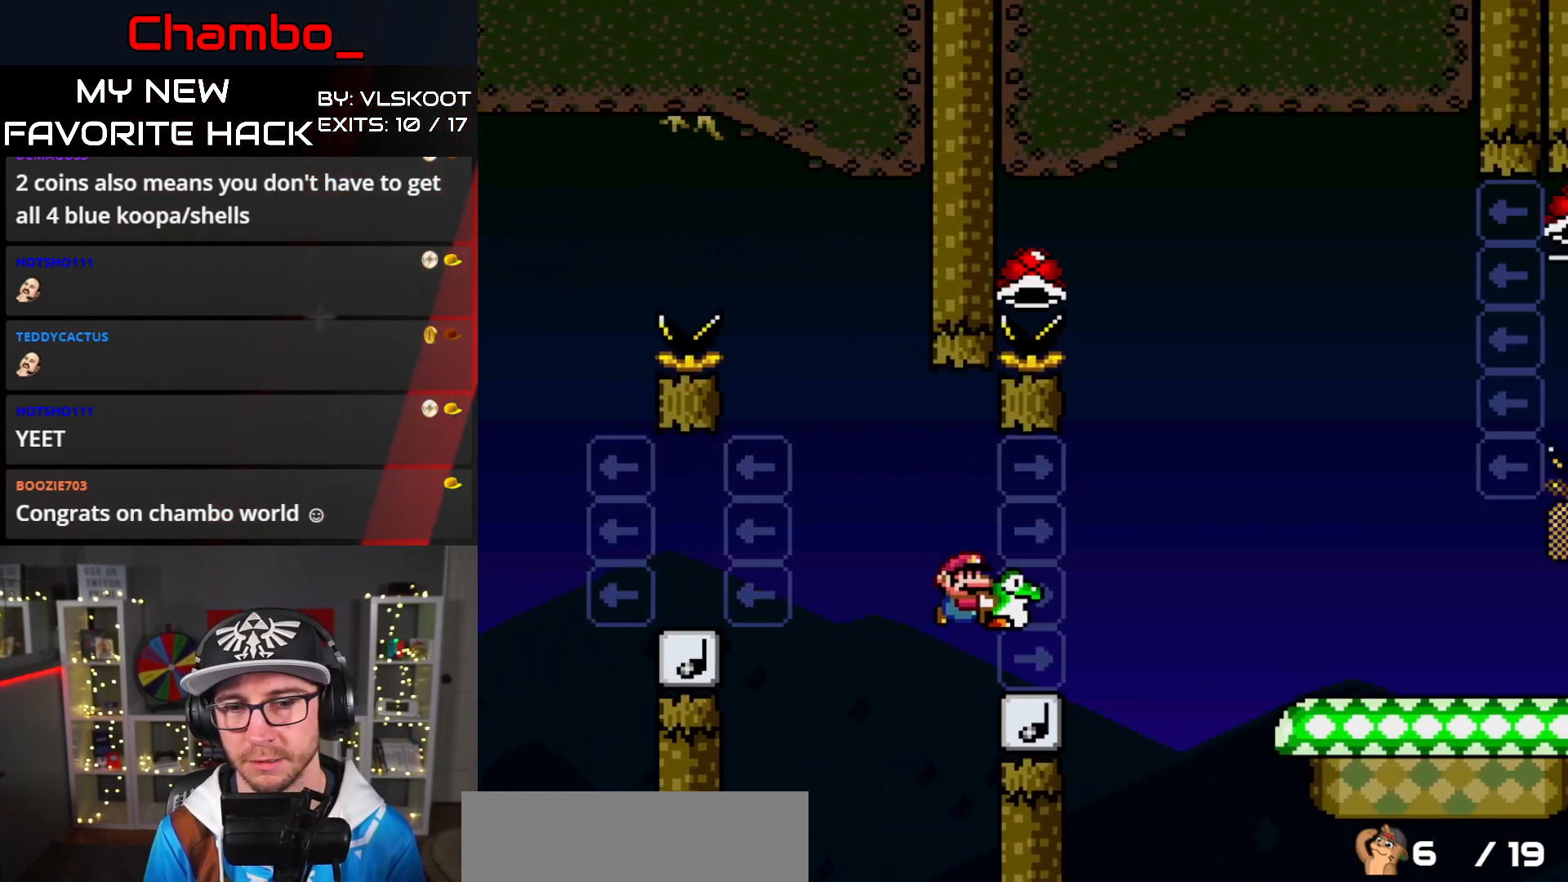
{"buttons": ["B", "Y"], "events": [[83, "B", "down"], [183, "DPAD_RIGHT", "up"], [200, "DPAD_LEFT", "down"], [417, "DPAD_LEFT", "up"]]}
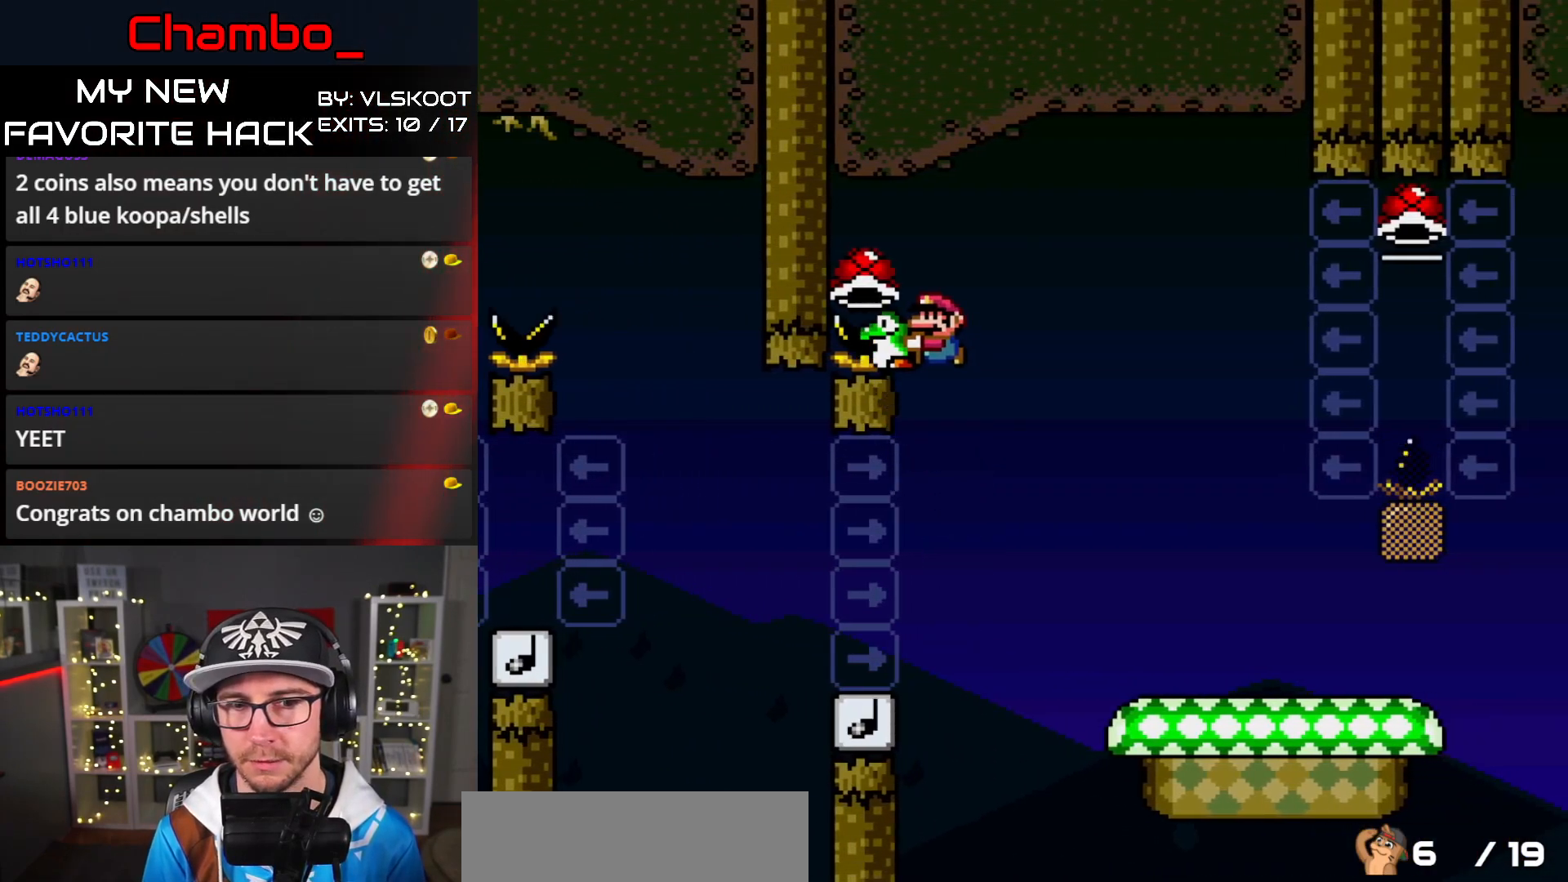
{"buttons": ["Y", "DPAD_RIGHT"], "events": [[67, "DPAD_RIGHT", "down"], [467, "B", "up"]]}
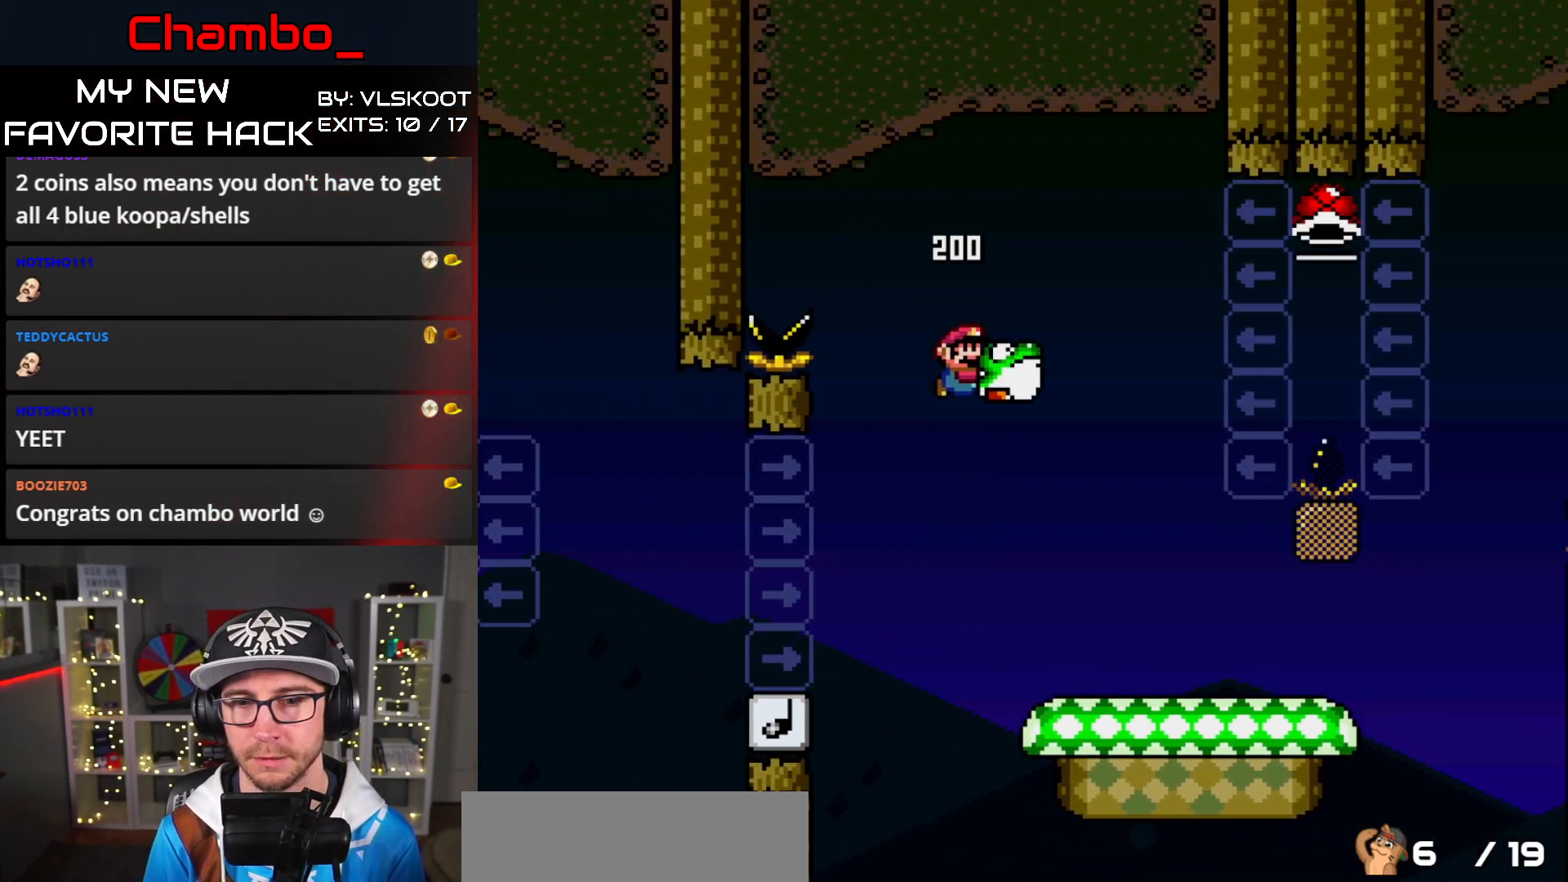
{"buttons": ["Y", "DPAD_RIGHT"], "events": []}
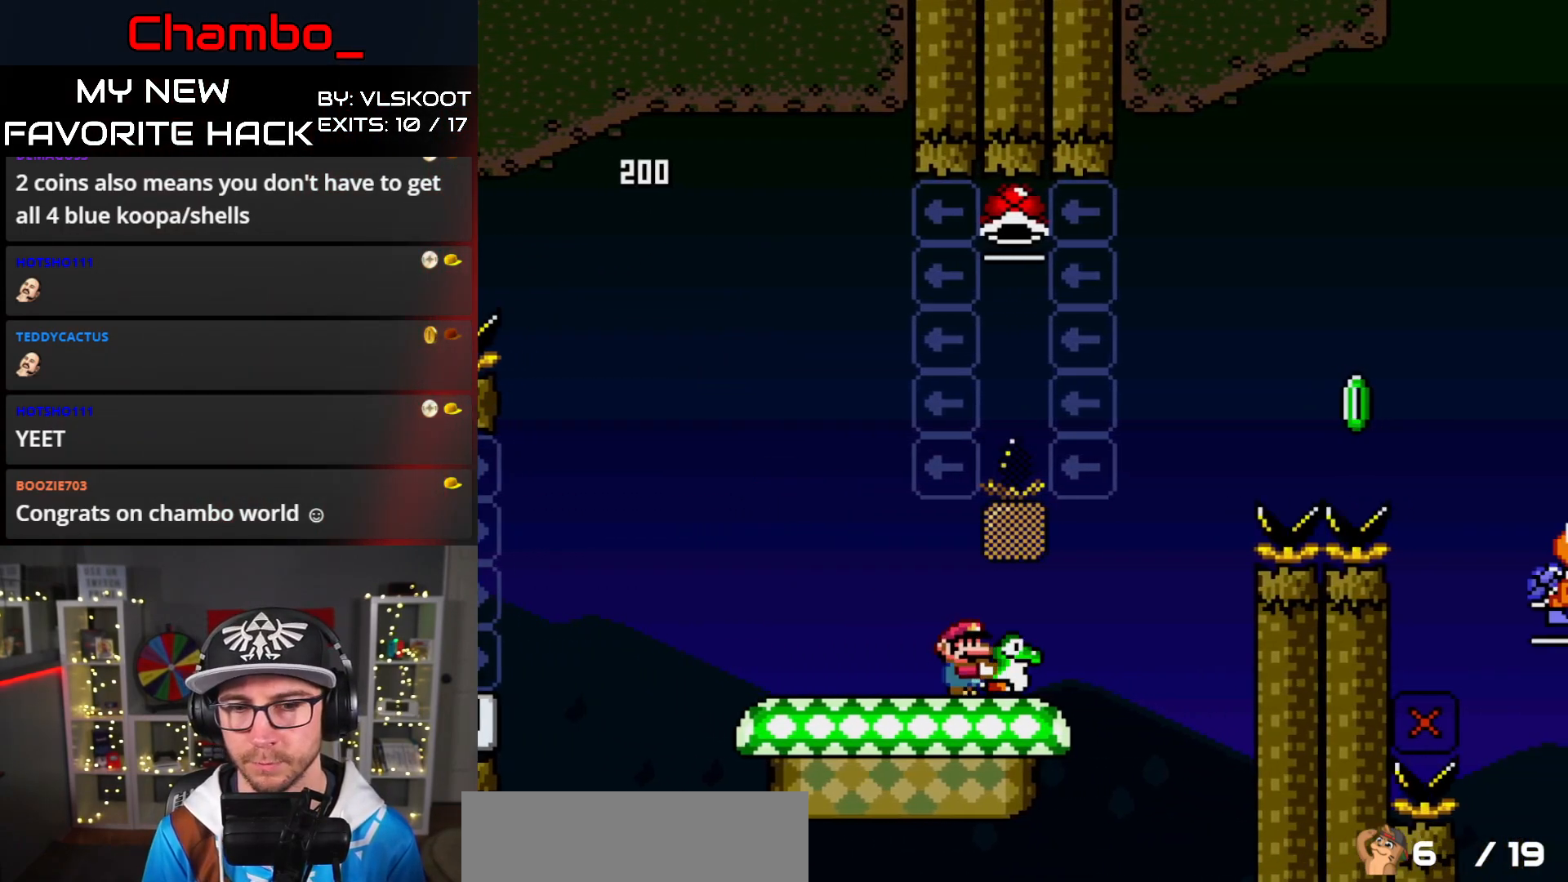
{"buttons": ["B", "DPAD_UP", "DPAD_LEFT"], "events": [[117, "B", "down"], [167, "DPAD_LEFT", "down"], [167, "DPAD_RIGHT", "up"], [167, "DPAD_UP", "down"], [450, "Y", "up"]]}
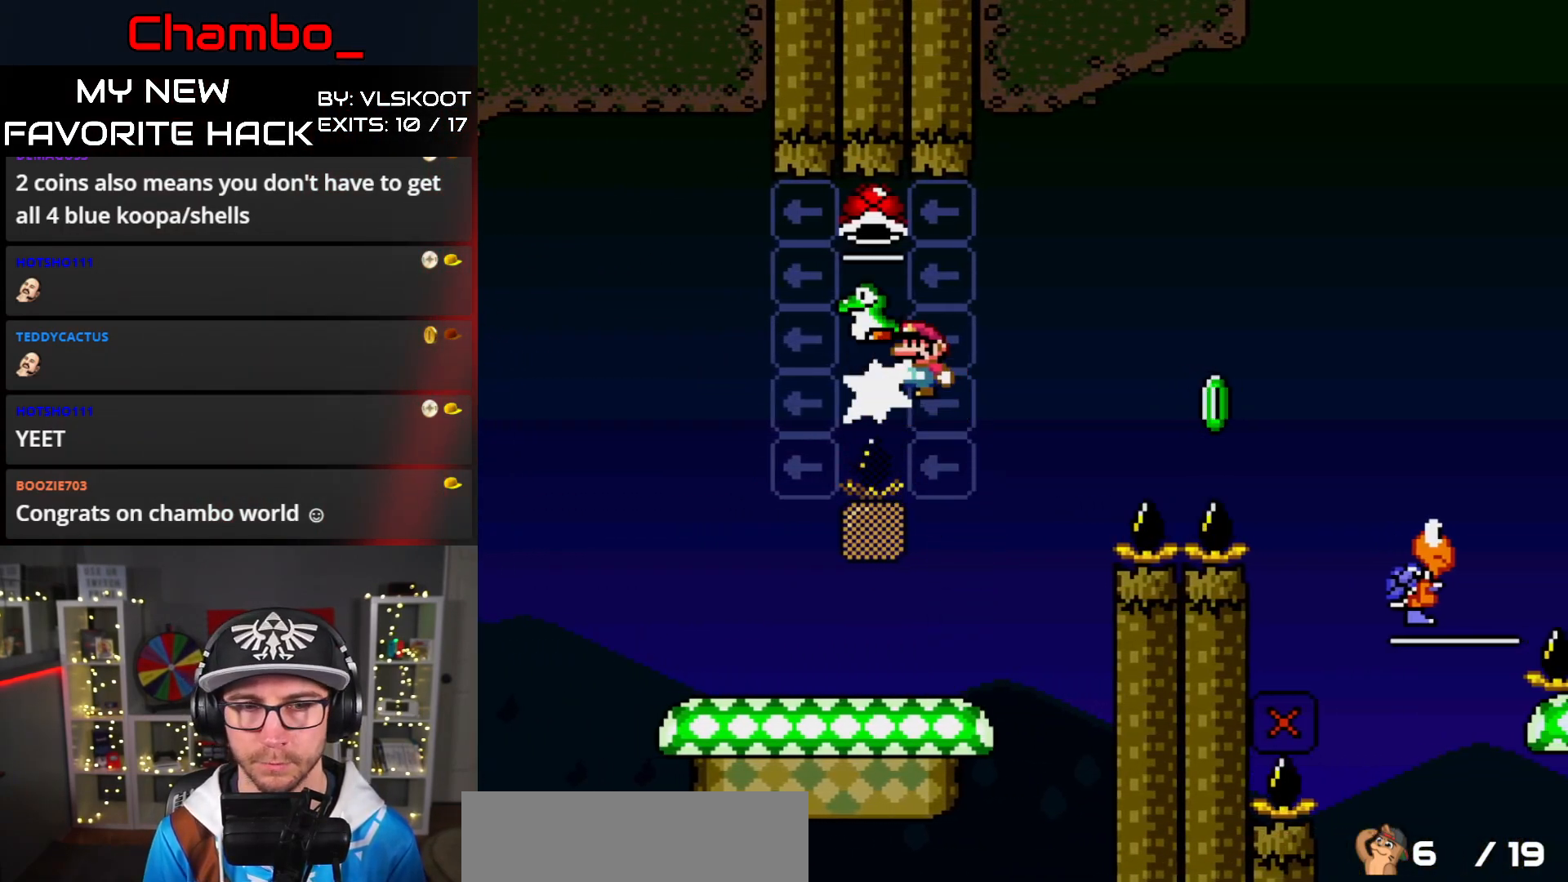
{"buttons": ["B", "Y"], "events": [[33, "Y", "down"], [183, "DPAD_LEFT", "up"], [217, "DPAD_RIGHT", "down"], [217, "DPAD_UP", "up"], [467, "DPAD_RIGHT", "up"]]}
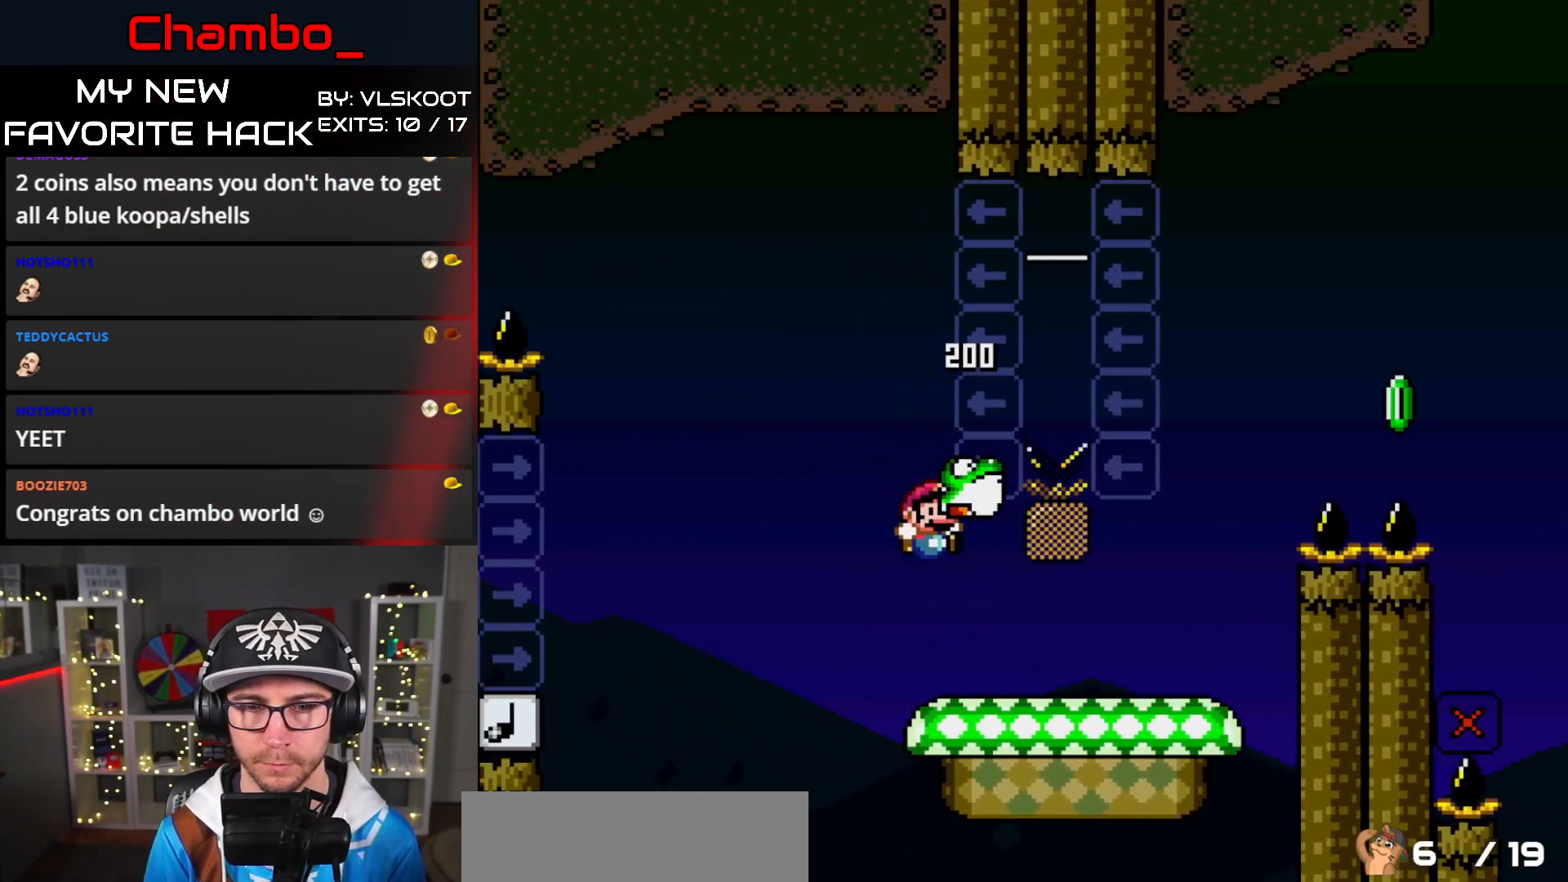
{"buttons": ["B", "Y", "DPAD_RIGHT"], "events": [[67, "DPAD_RIGHT", "down"], [83, "B", "up"], [467, "B", "down"]]}
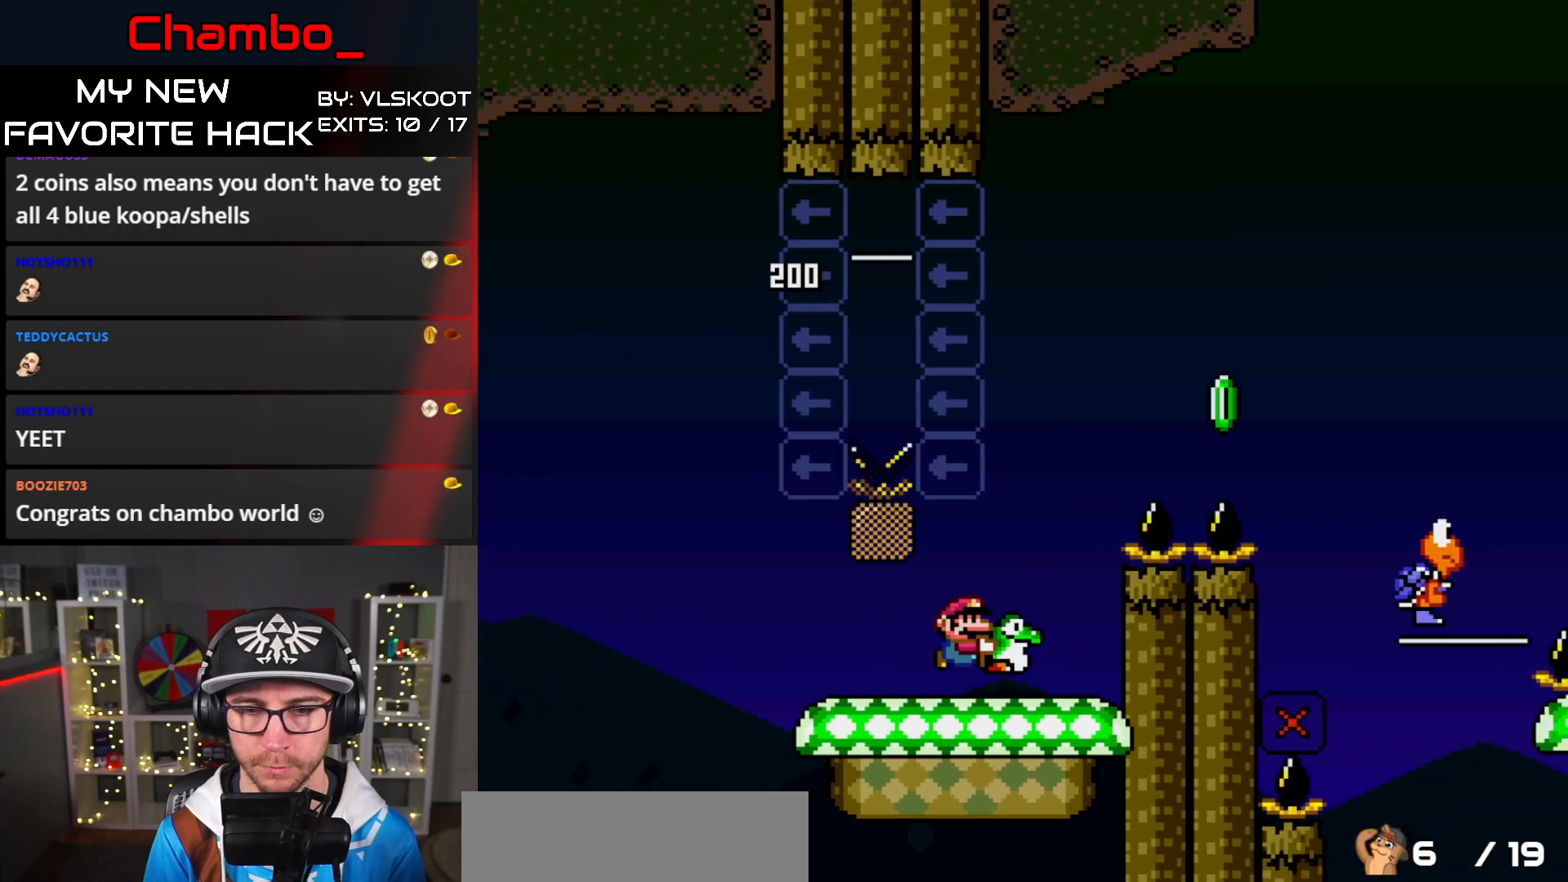
{"buttons": ["Y", "DPAD_RIGHT"], "events": [[383, "Y", "up"], [433, "B", "up"], [450, "Y", "down"]]}
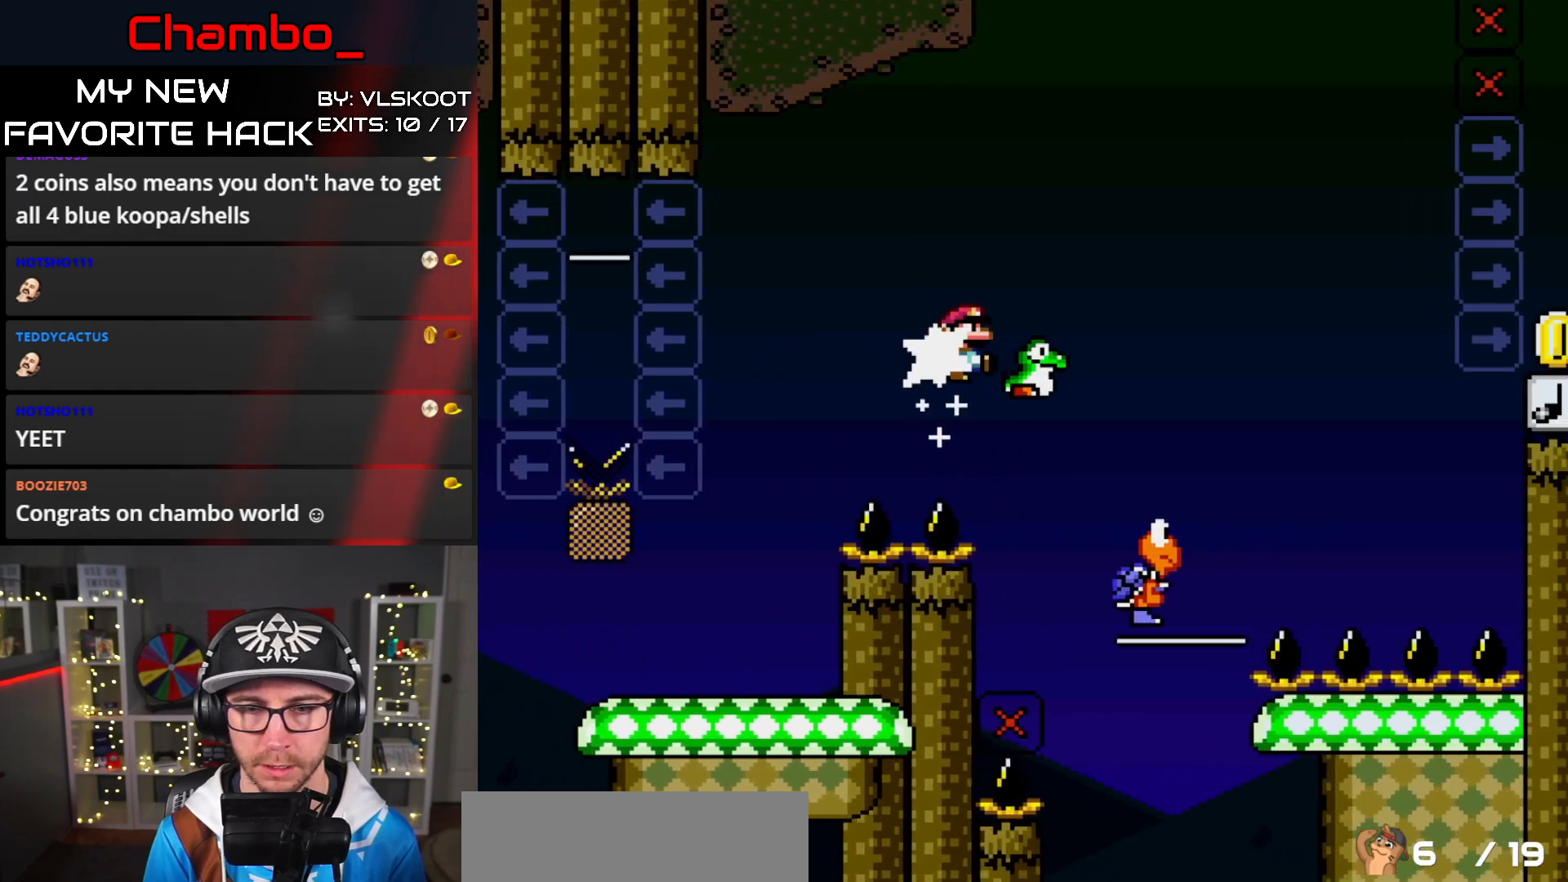
{"buttons": ["B", "Y", "DPAD_RIGHT"], "events": [[33, "B", "down"], [167, "DPAD_DOWN", "down"], [183, "DPAD_RIGHT", "up"], [233, "DPAD_DOWN", "up"], [233, "DPAD_RIGHT", "down"]]}
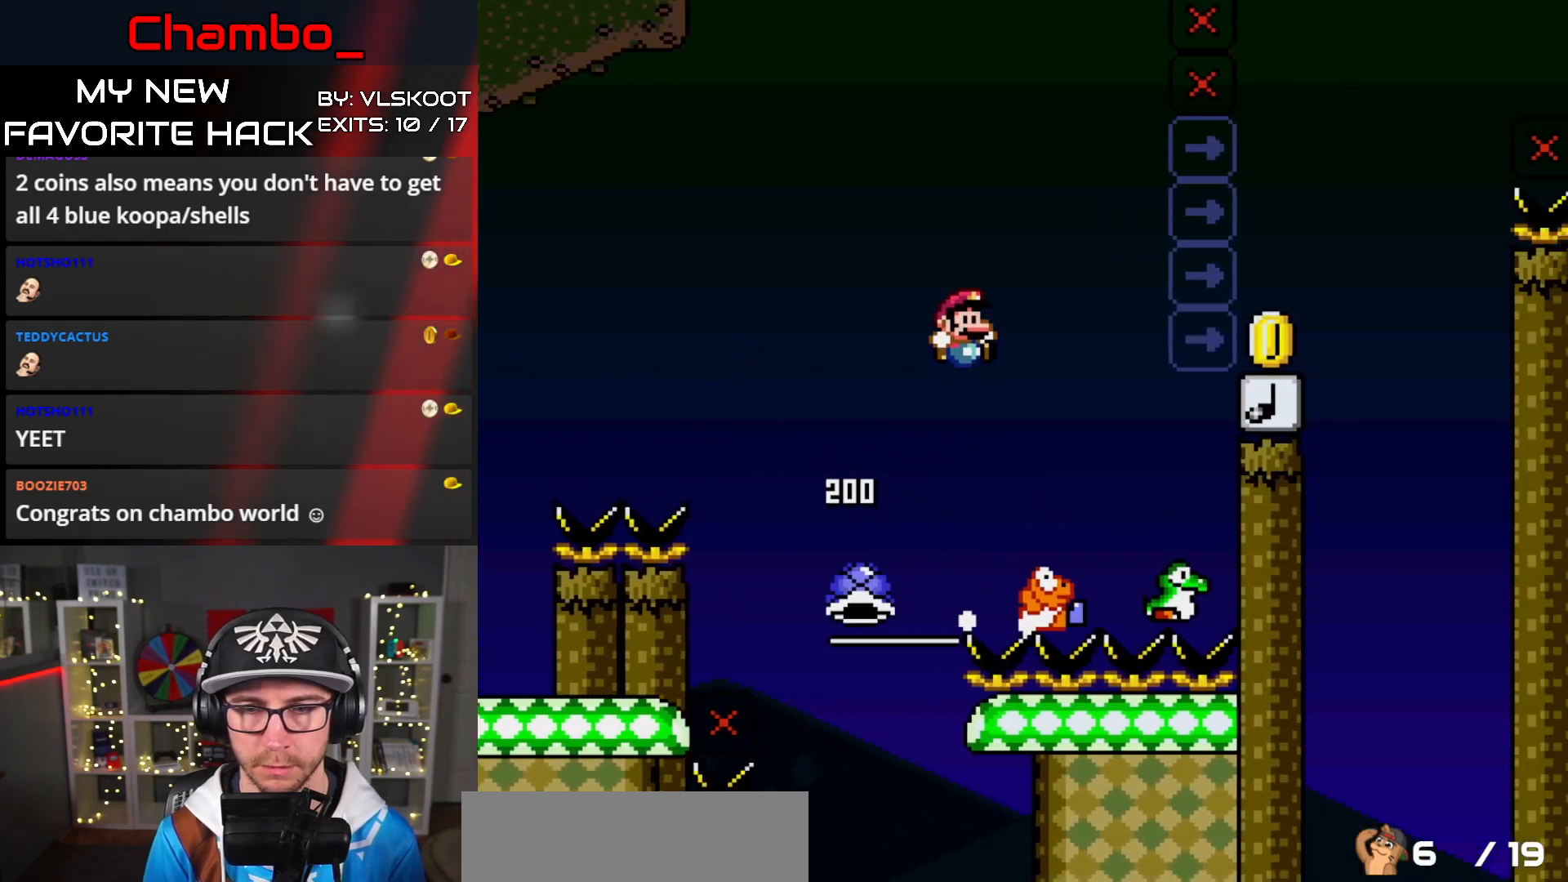
{"buttons": ["B", "Y", "DPAD_RIGHT"], "events": [[250, "B", "up"], [450, "B", "down"]]}
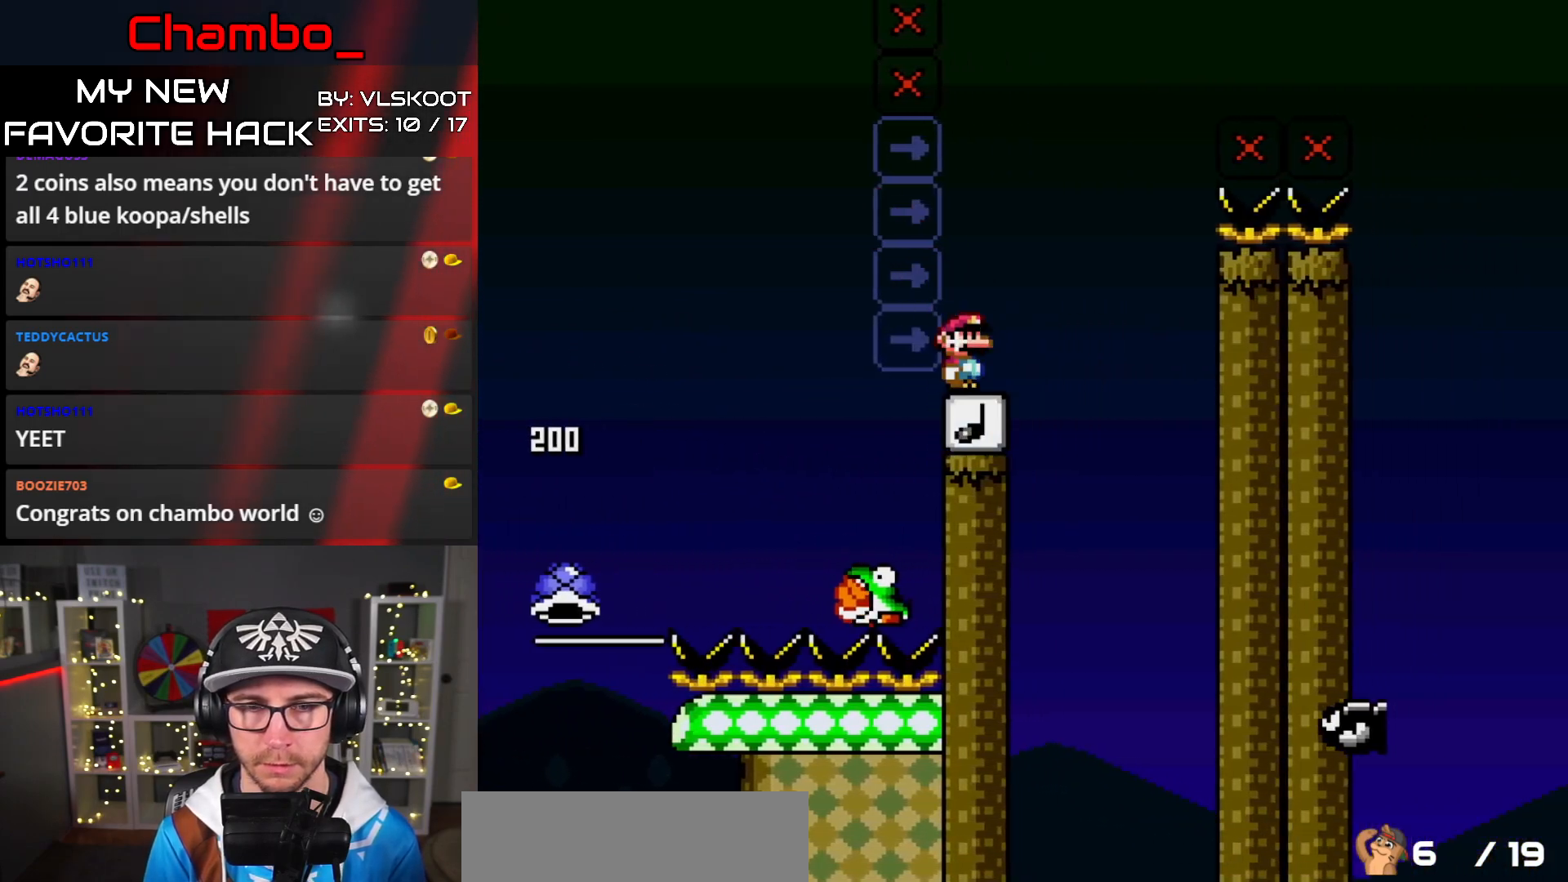
{"buttons": ["Y", "DPAD_LEFT"], "events": [[50, "DPAD_LEFT", "down"], [50, "DPAD_RIGHT", "up"], [500, "B", "up"]]}
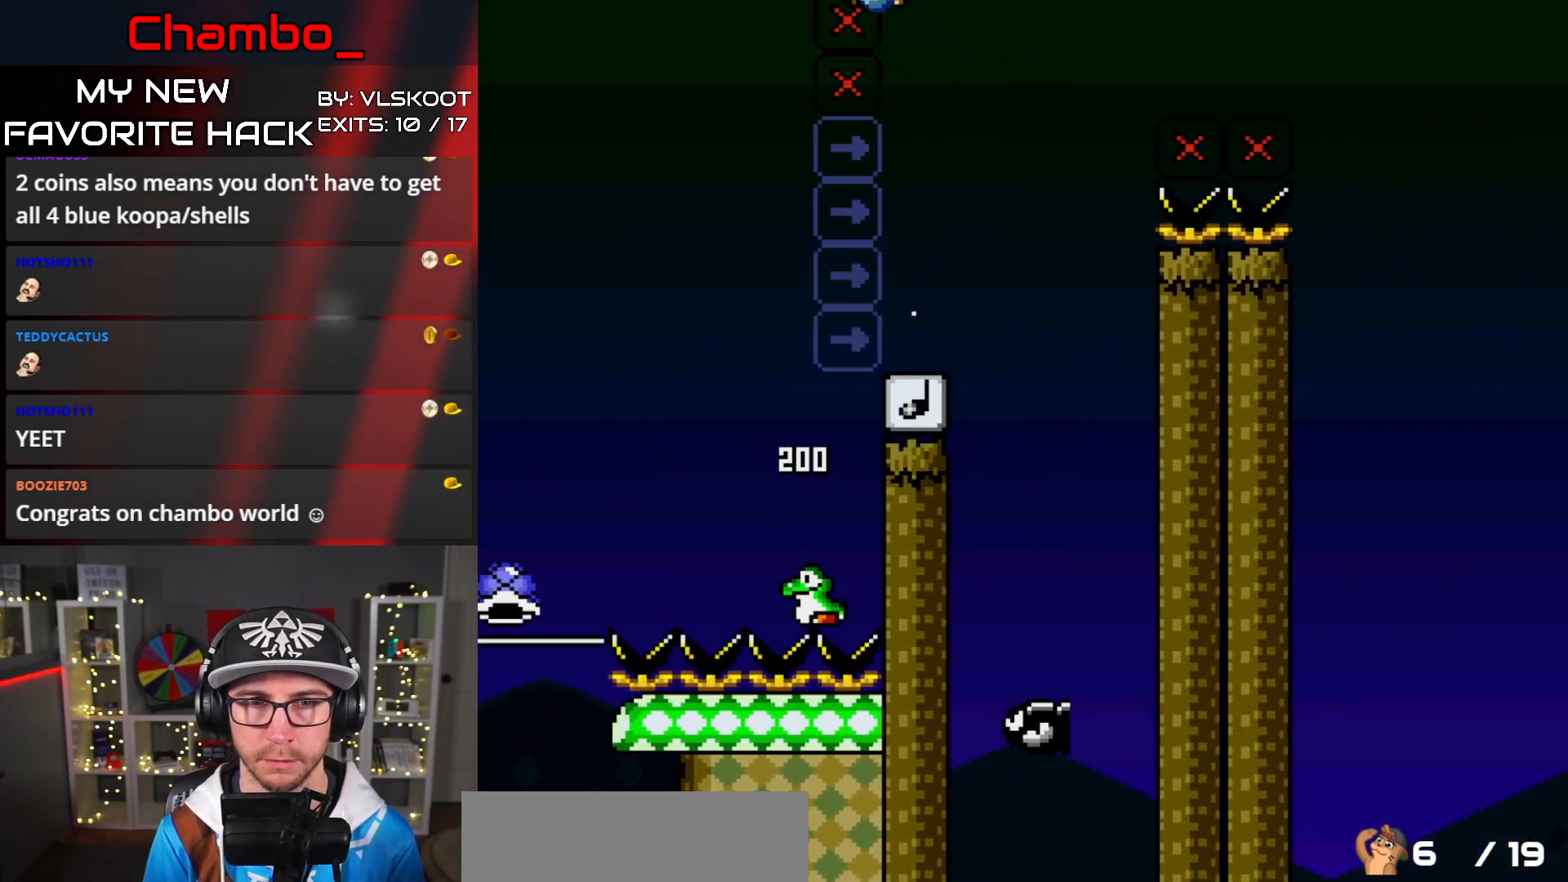
{"buttons": ["B", "Y", "DPAD_LEFT"], "events": [[50, "B", "down"]]}
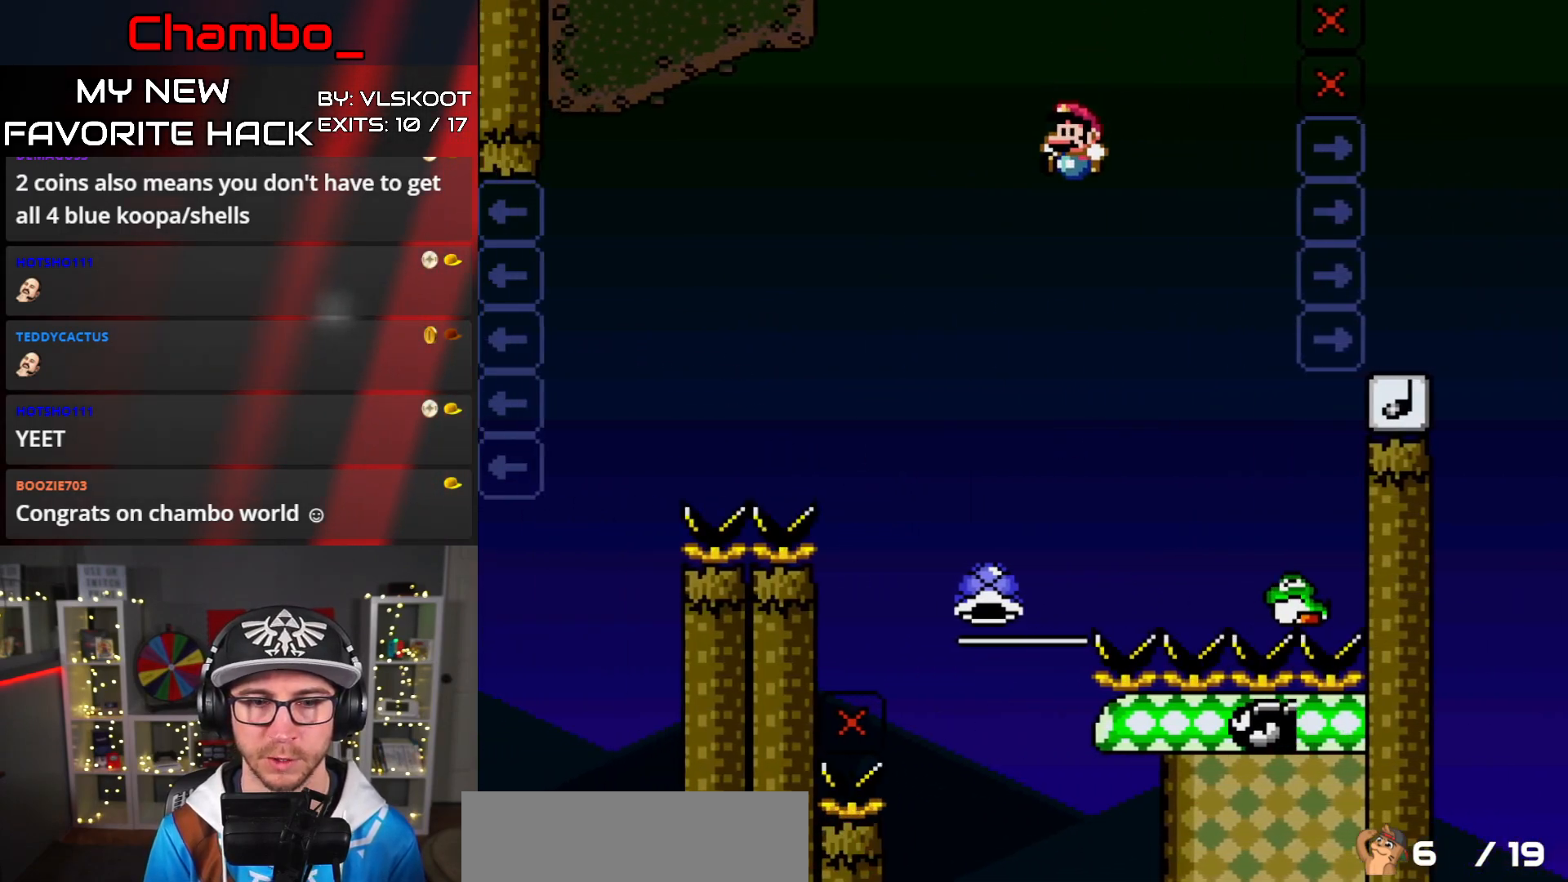
{"buttons": ["B", "Y", "DPAD_RIGHT"], "events": [[100, "DPAD_LEFT", "up"], [100, "DPAD_UP", "down"], [100, "Y", "up"], [117, "DPAD_RIGHT", "down"], [117, "DPAD_UP", "up"], [283, "DPAD_LEFT", "down"], [283, "DPAD_RIGHT", "up"], [350, "DPAD_LEFT", "up"], [367, "DPAD_RIGHT", "down"], [450, "Y", "down"]]}
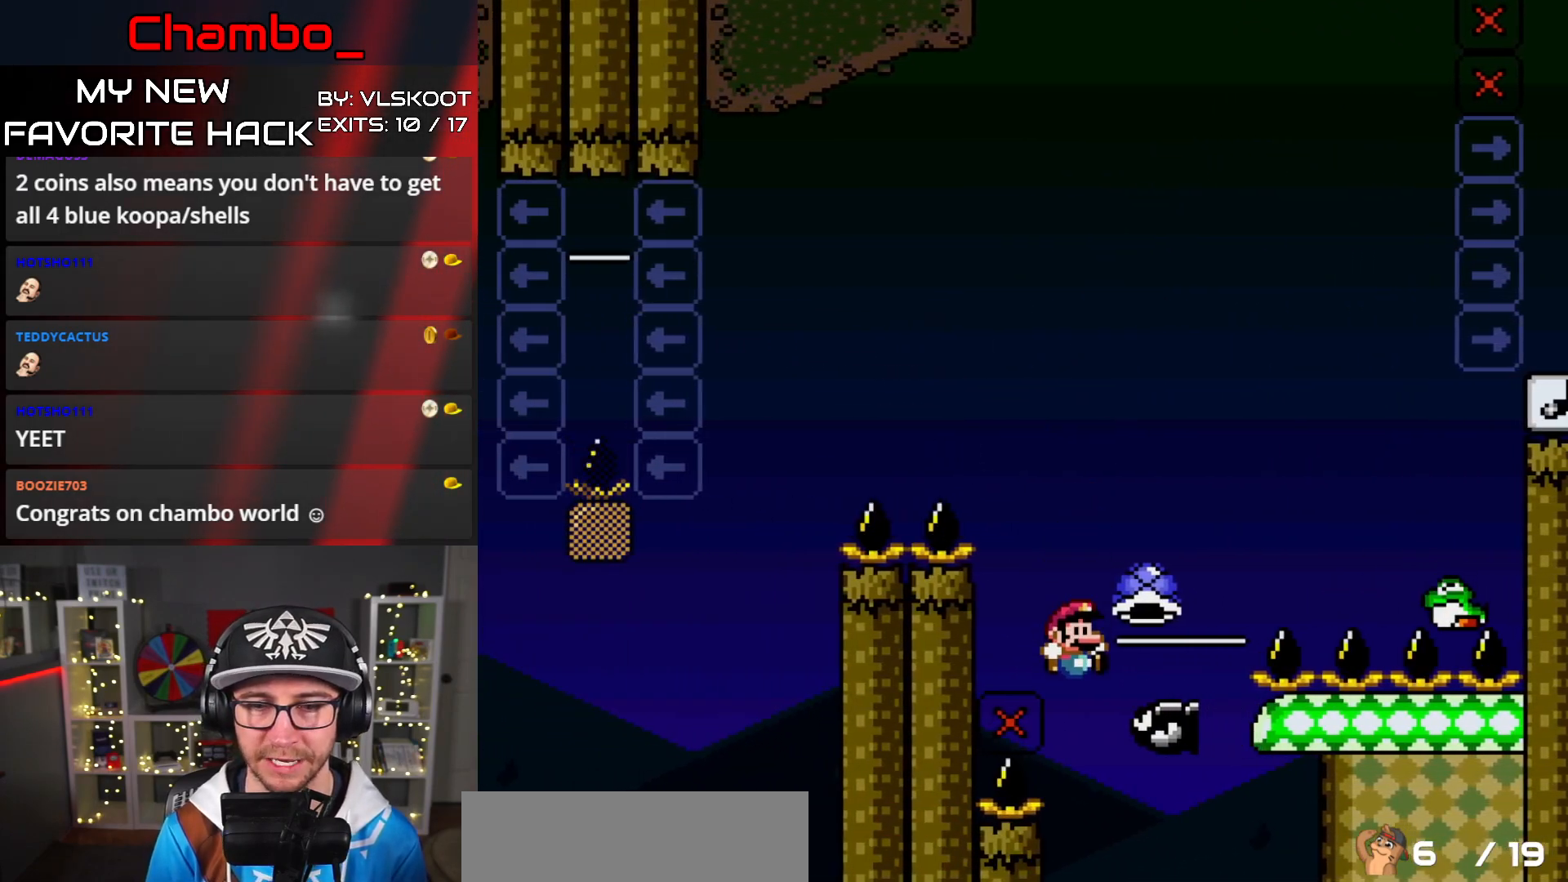
{"buttons": ["B", "Y", "DPAD_RIGHT"], "events": [[167, "DPAD_RIGHT", "up"], [183, "DPAD_LEFT", "down"], [283, "DPAD_LEFT", "up"], [417, "DPAD_RIGHT", "down"]]}
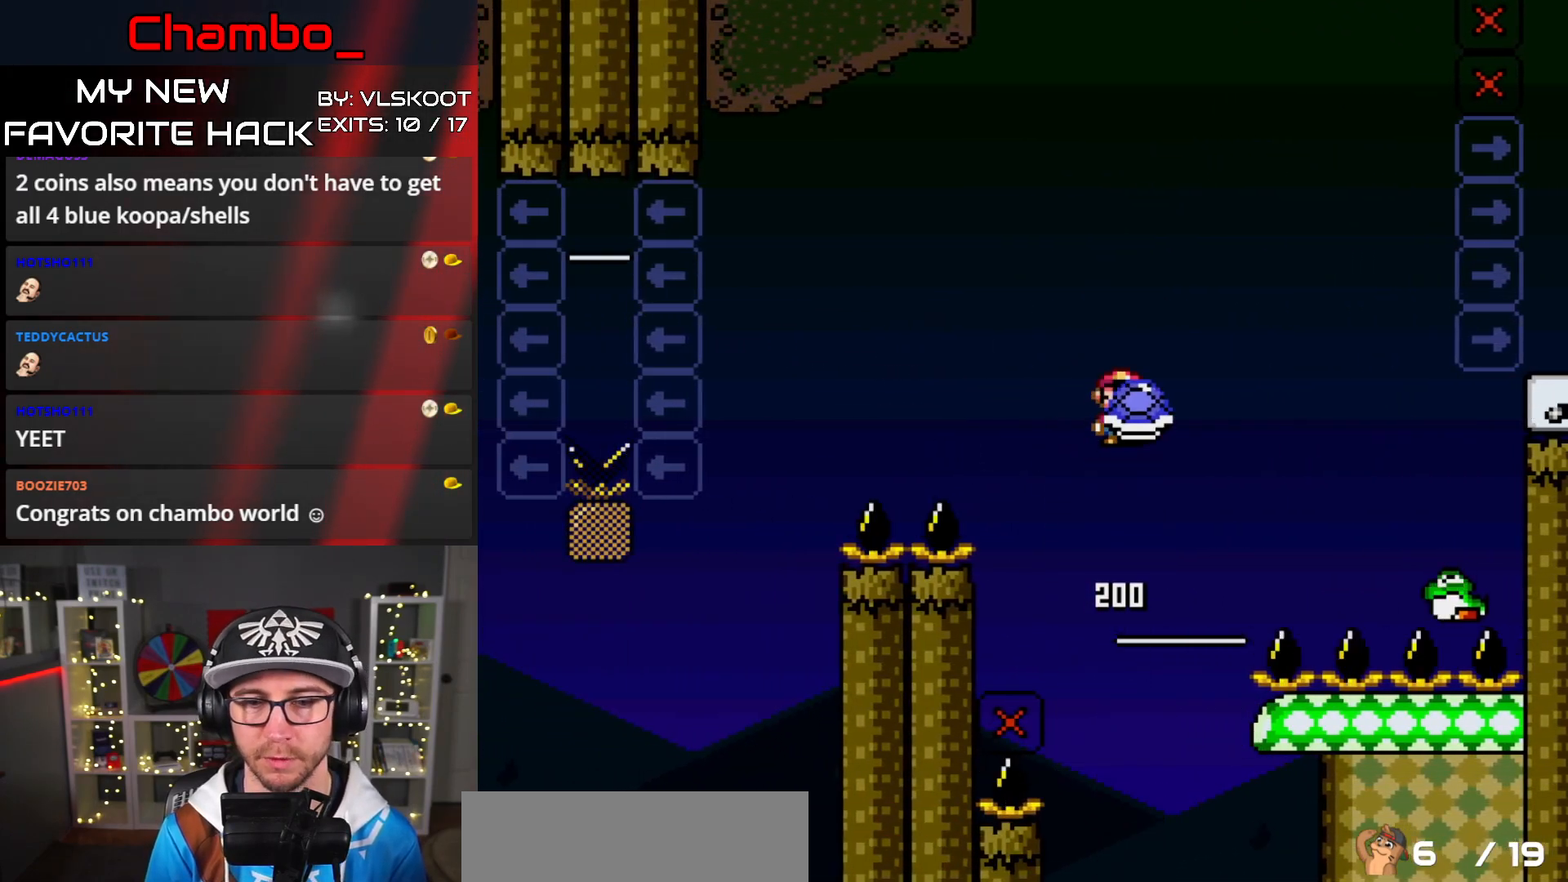
{"buttons": ["B", "Y", "DPAD_LEFT"], "events": [[167, "Y", "up"], [233, "Y", "down"], [367, "DPAD_RIGHT", "up"], [383, "DPAD_LEFT", "down"]]}
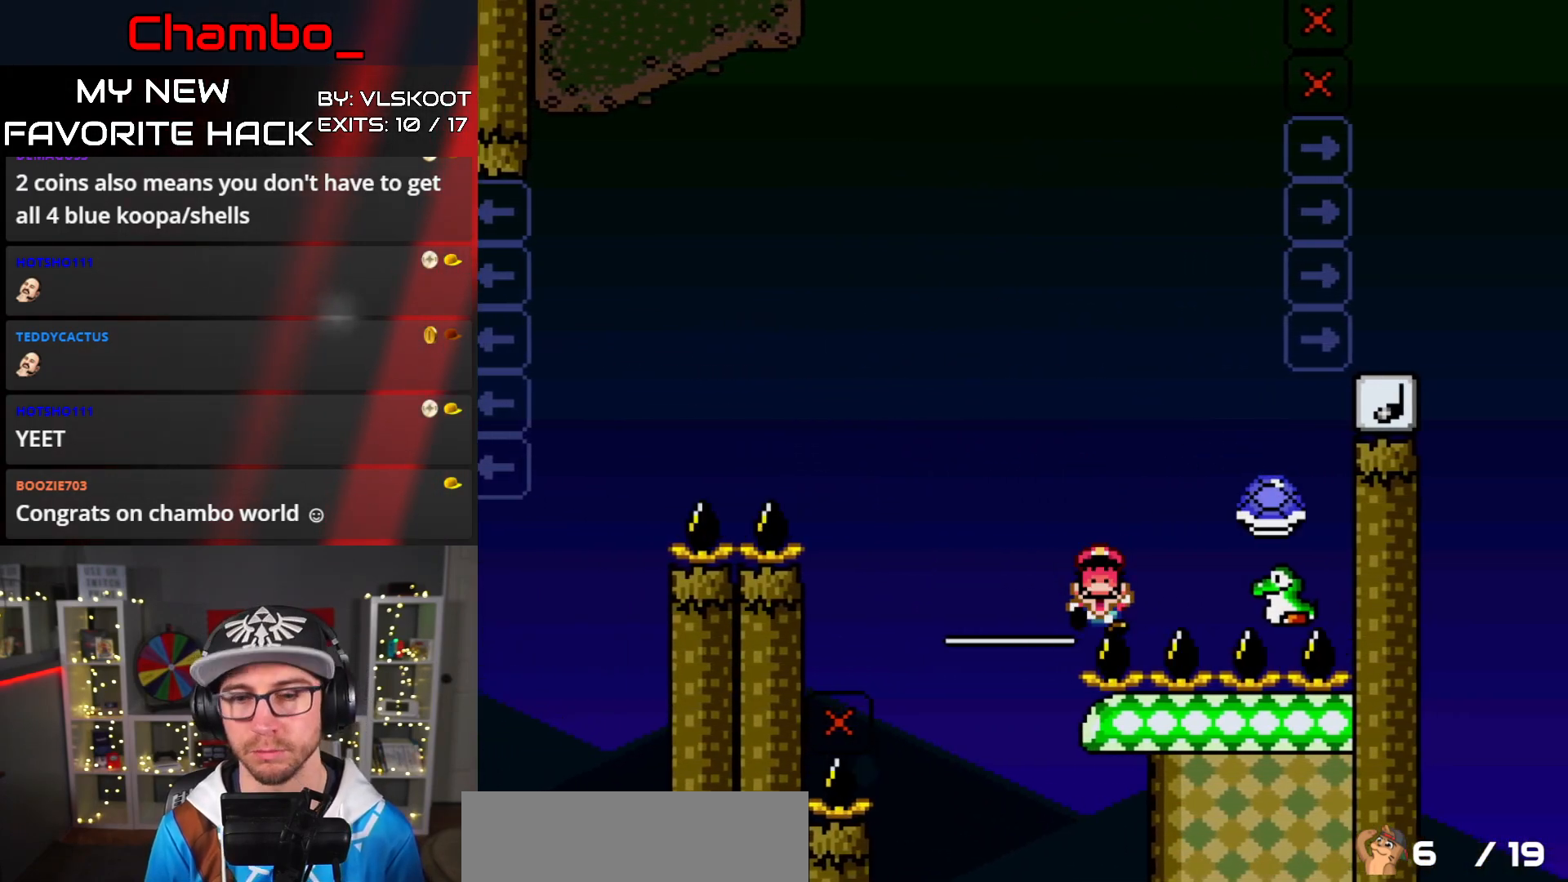
{"buttons": [], "events": [[33, "DPAD_LEFT", "up"], [67, "B", "up"], [67, "Y", "up"]]}